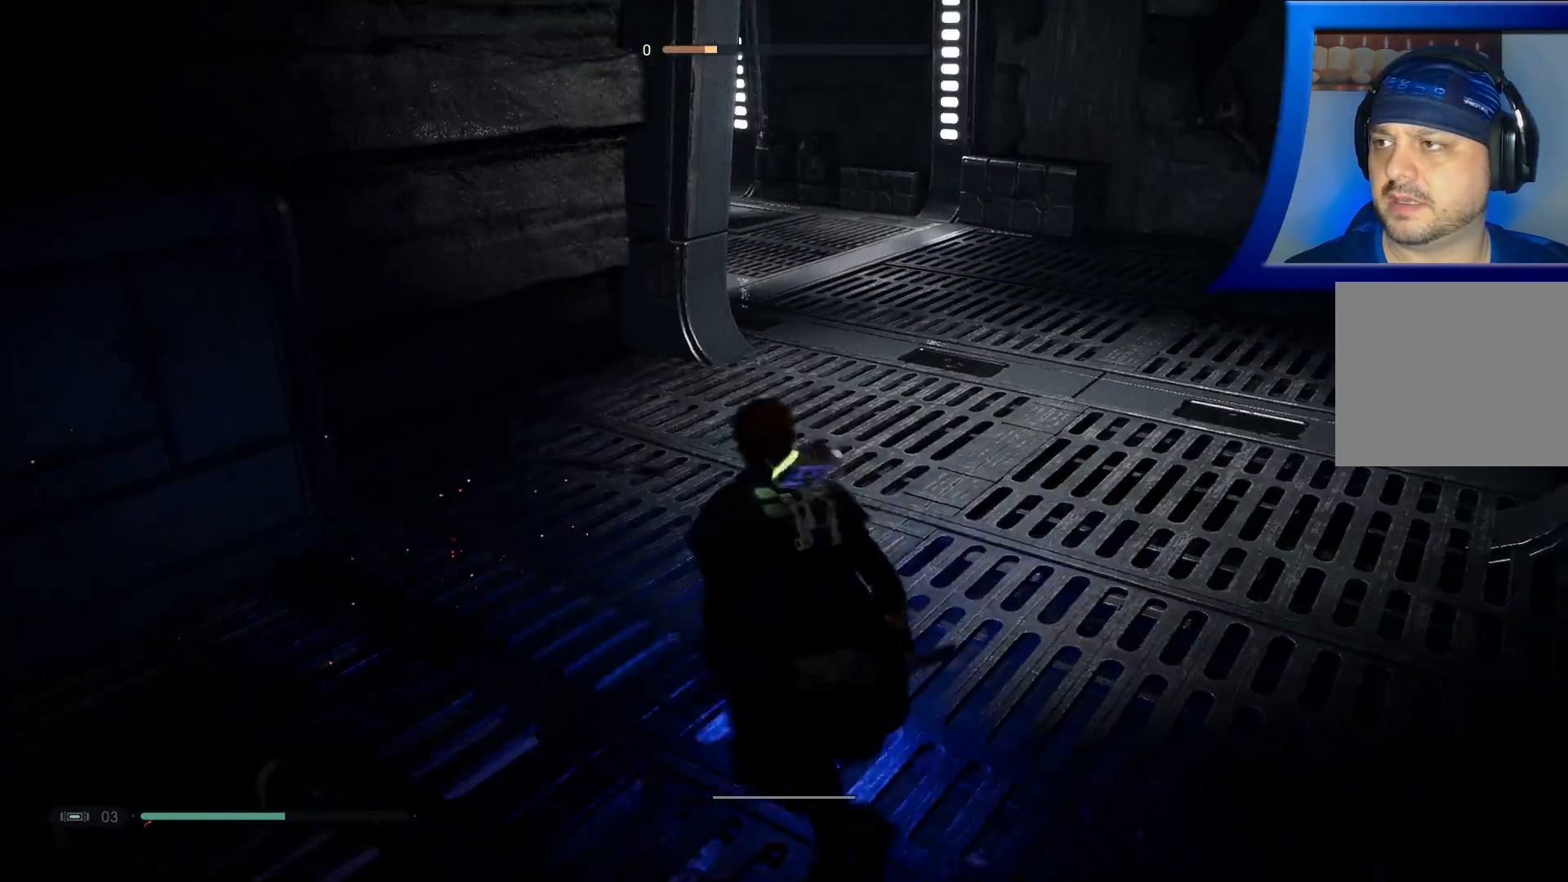
Gameplay with a controller (Xbox layout); each line is a JSON object with the inputs held at the frame after it. "events" lists button and stick changes between this image and that frame as [ms after this image, input, new state], when the widget could be followed in between. Not read: HOME.
{"buttons": [], "left_stick": "up", "right_stick": "center", "events": [[183, "L3", "up"]]}
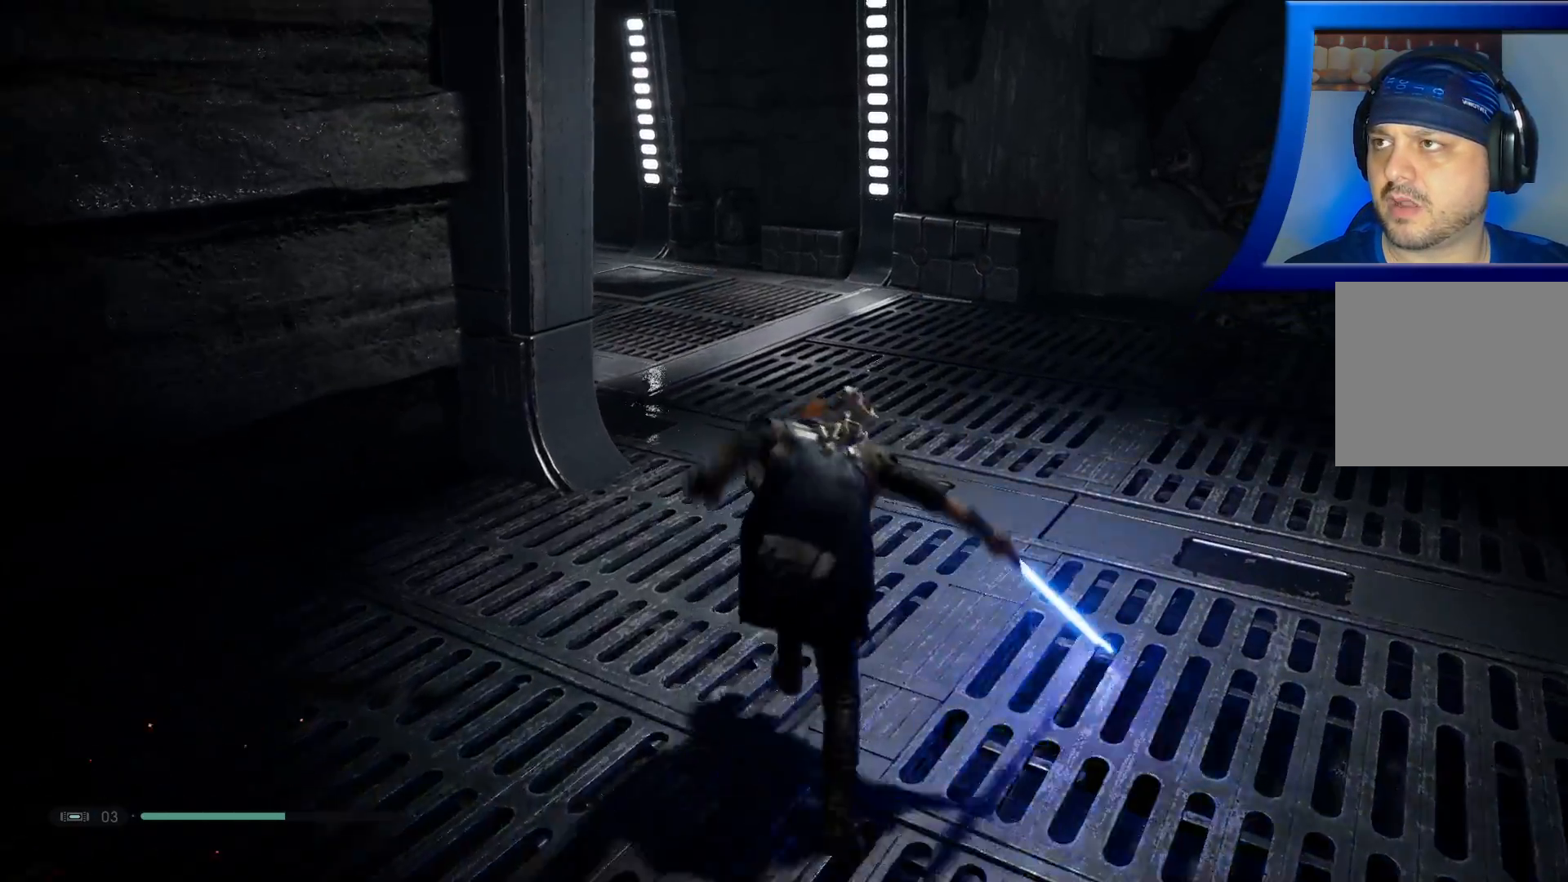
{"buttons": [], "left_stick": "up", "right_stick": "center", "events": []}
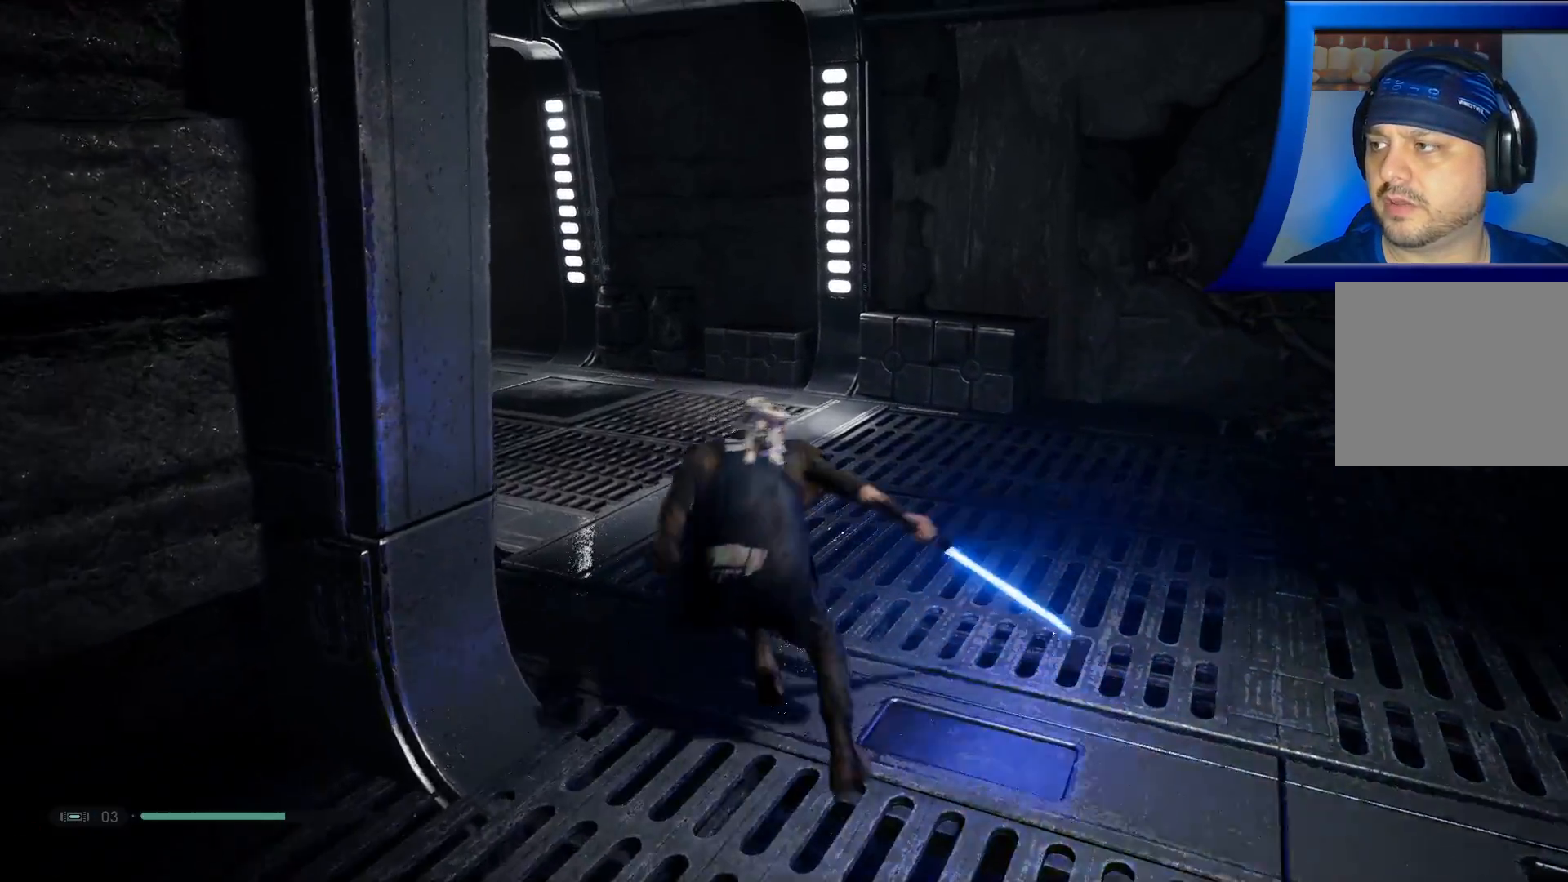
{"buttons": [], "left_stick": "up", "right_stick": "left", "events": [[17, "right_stick", "left"]]}
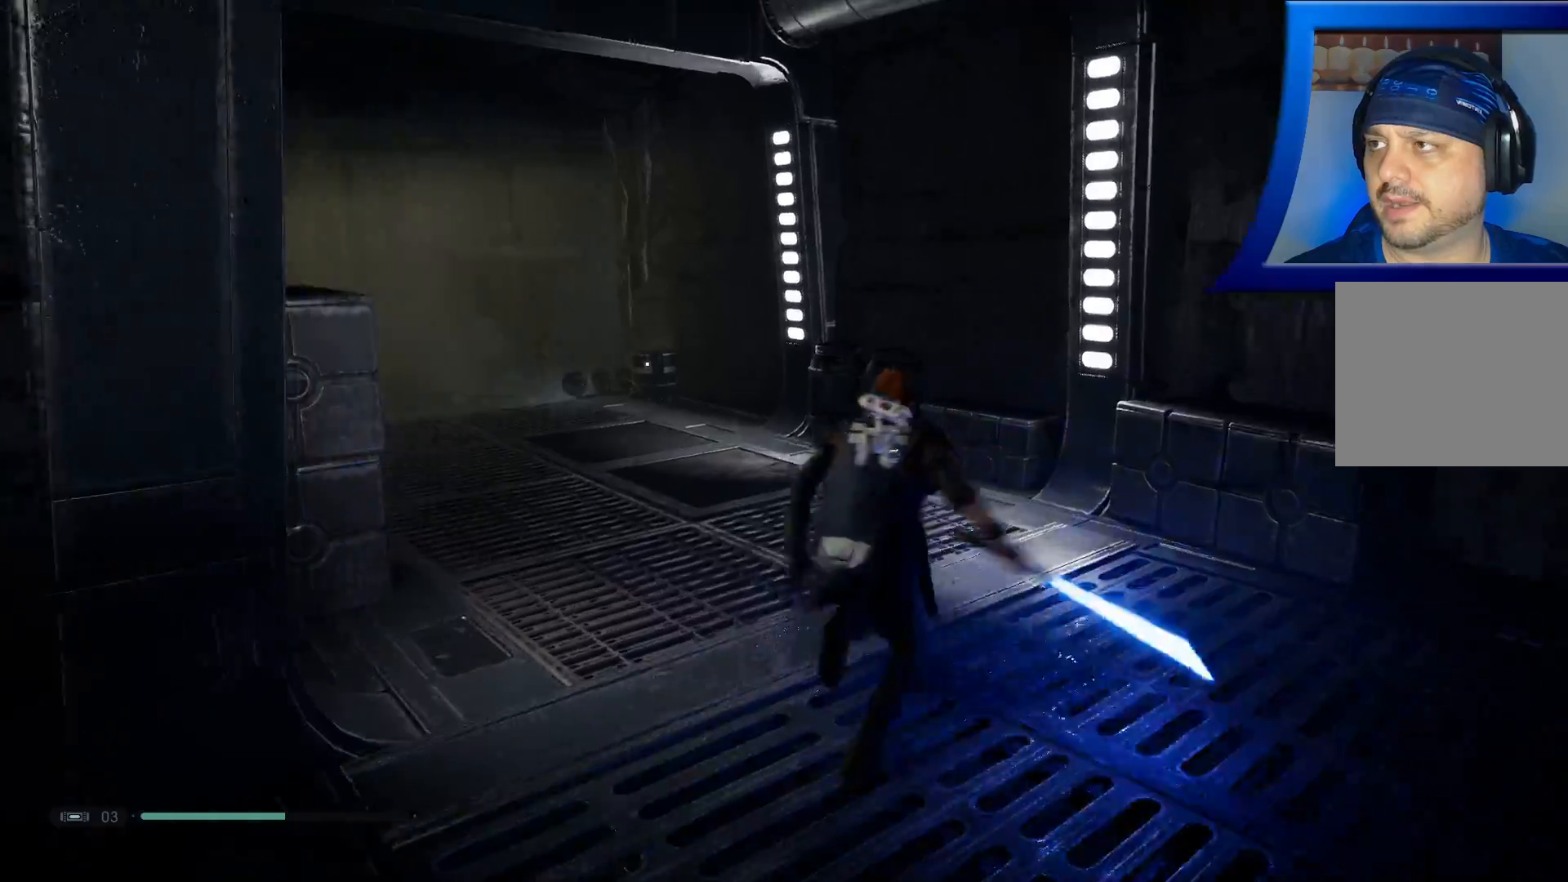
{"buttons": [], "left_stick": "up", "right_stick": "left"}
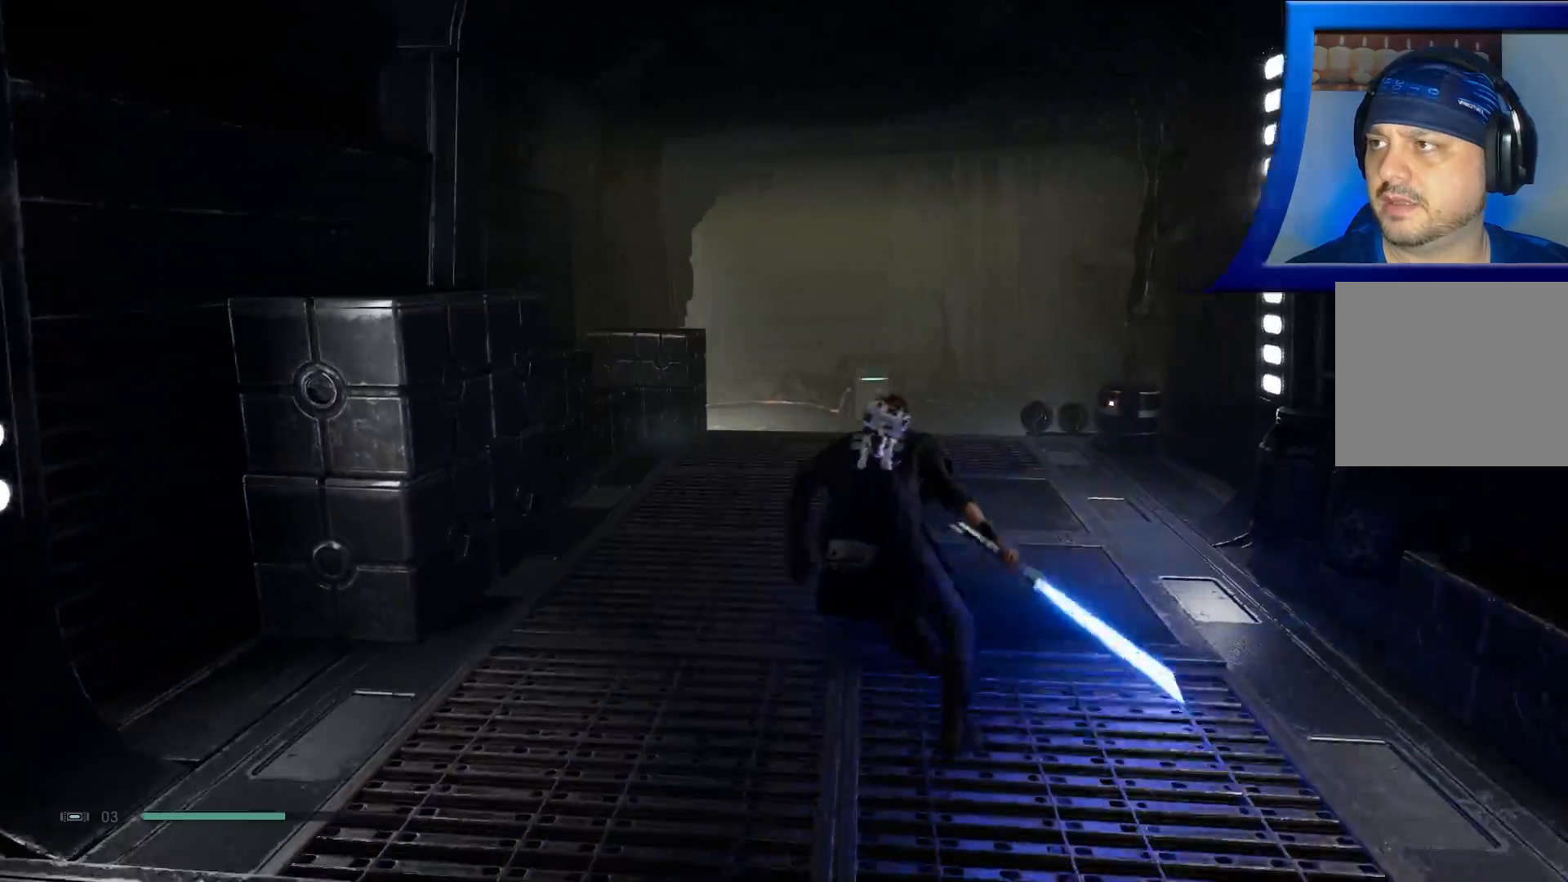
{"buttons": [], "left_stick": "up", "right_stick": "center"}
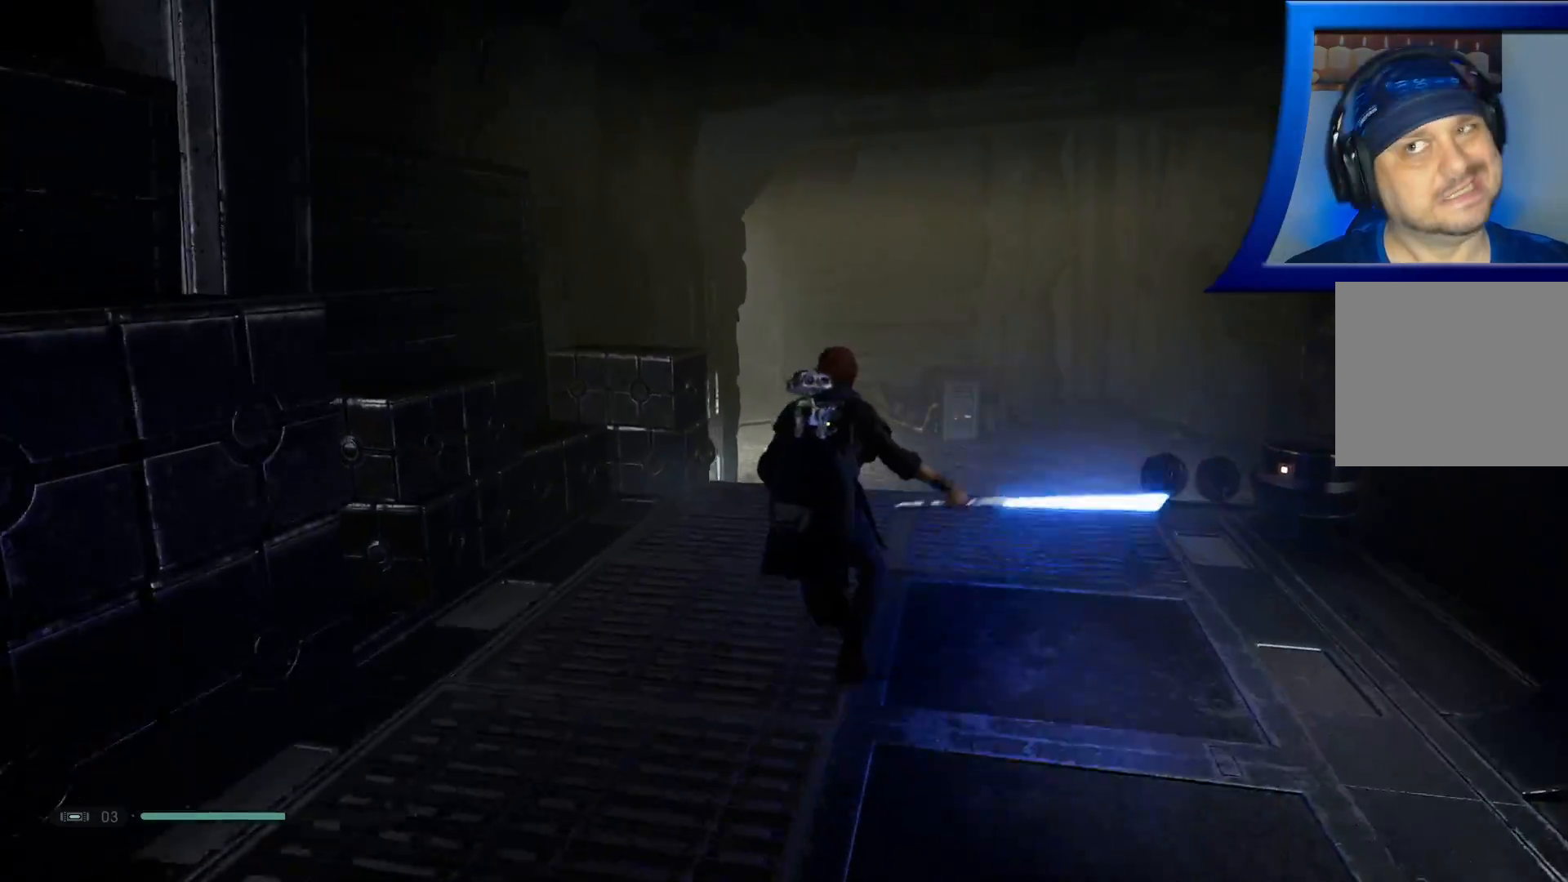
{"buttons": [], "left_stick": "up", "right_stick": "center", "events": []}
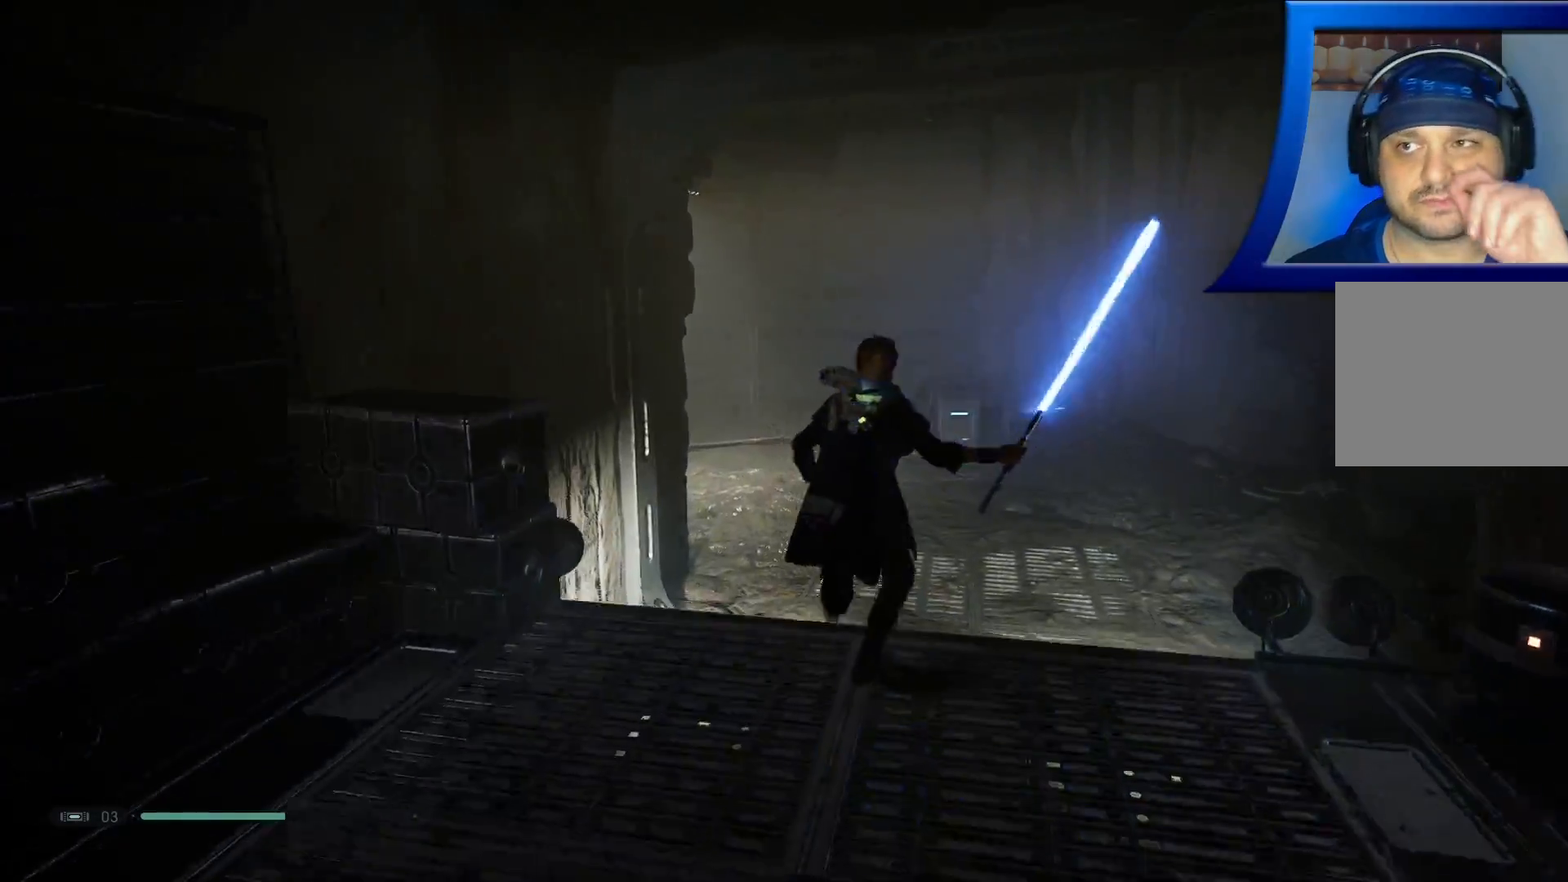
{"buttons": [], "left_stick": "up", "right_stick": "center", "events": []}
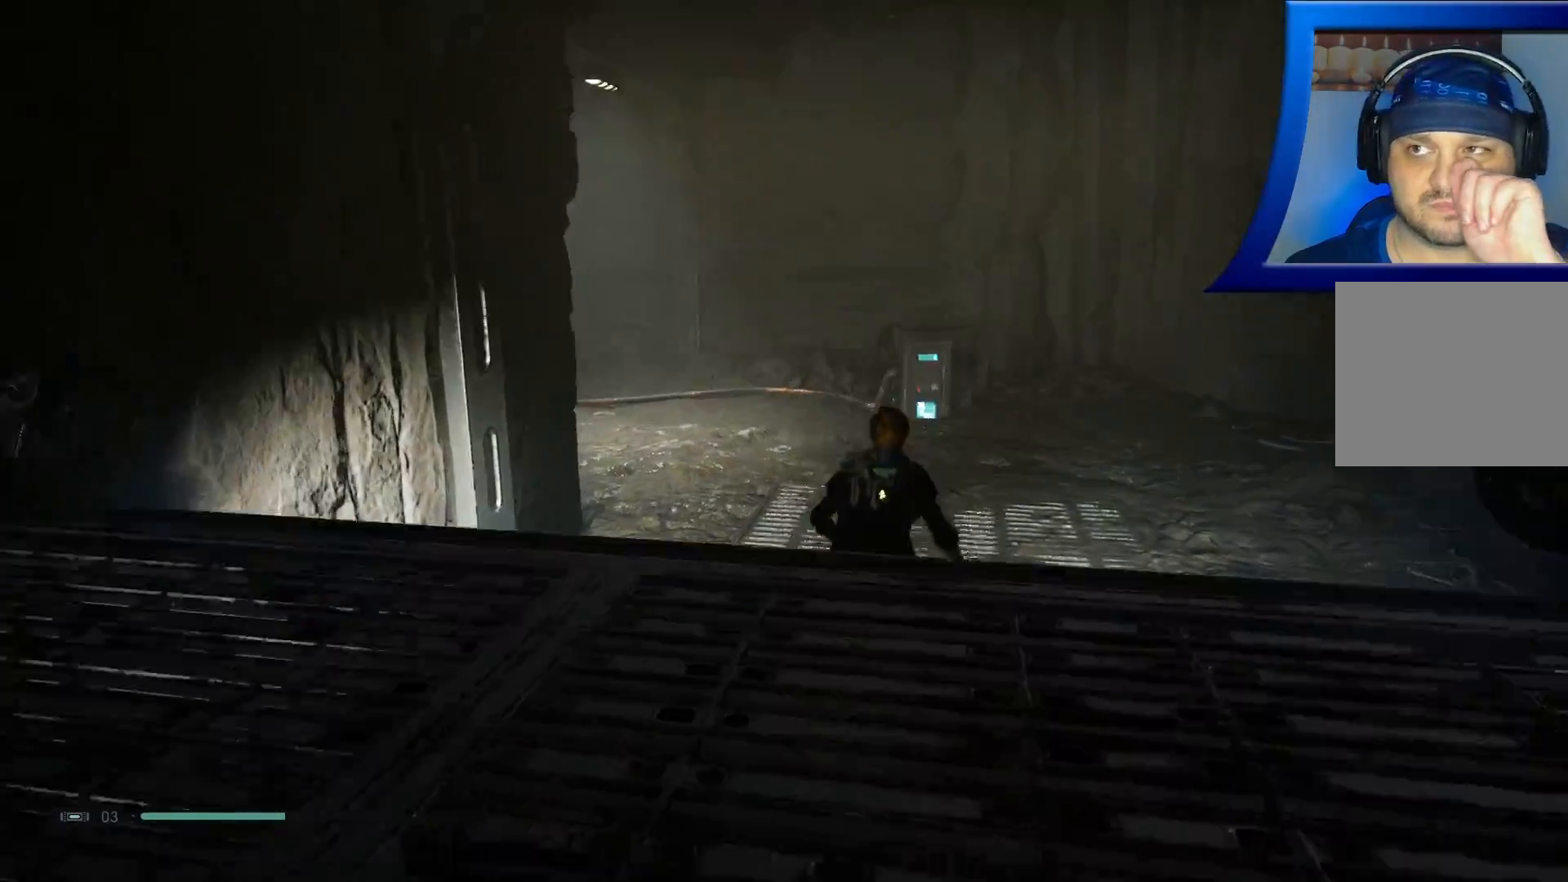
{"buttons": [], "left_stick": "up", "right_stick": "center", "events": []}
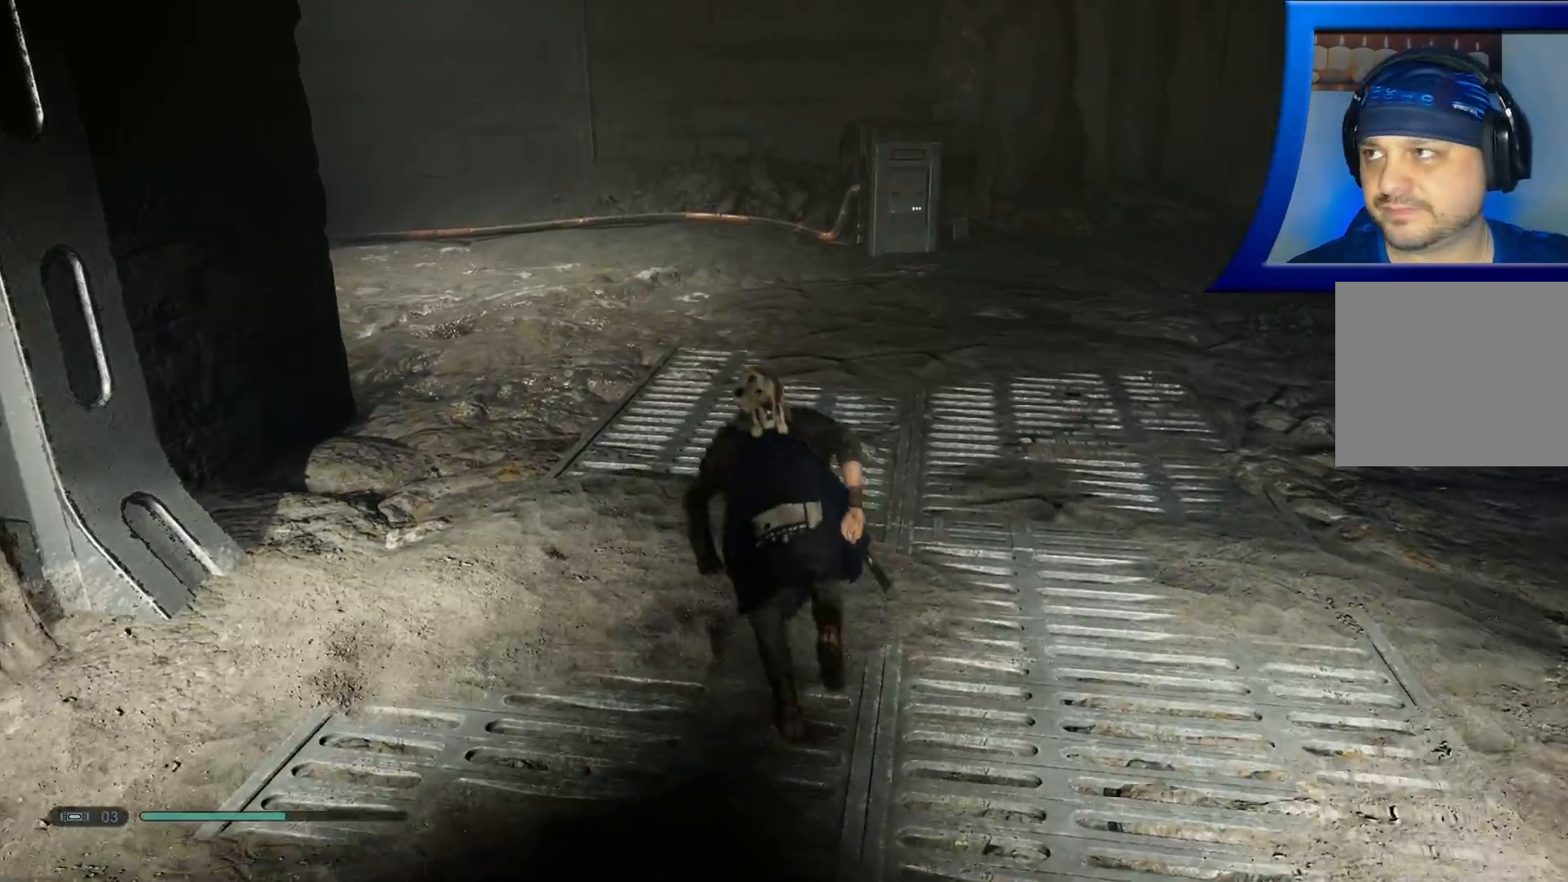
{"buttons": [], "left_stick": "up", "right_stick": "up-left", "events": [[167, "right_stick", "left"], [250, "right_stick", "up-left"]]}
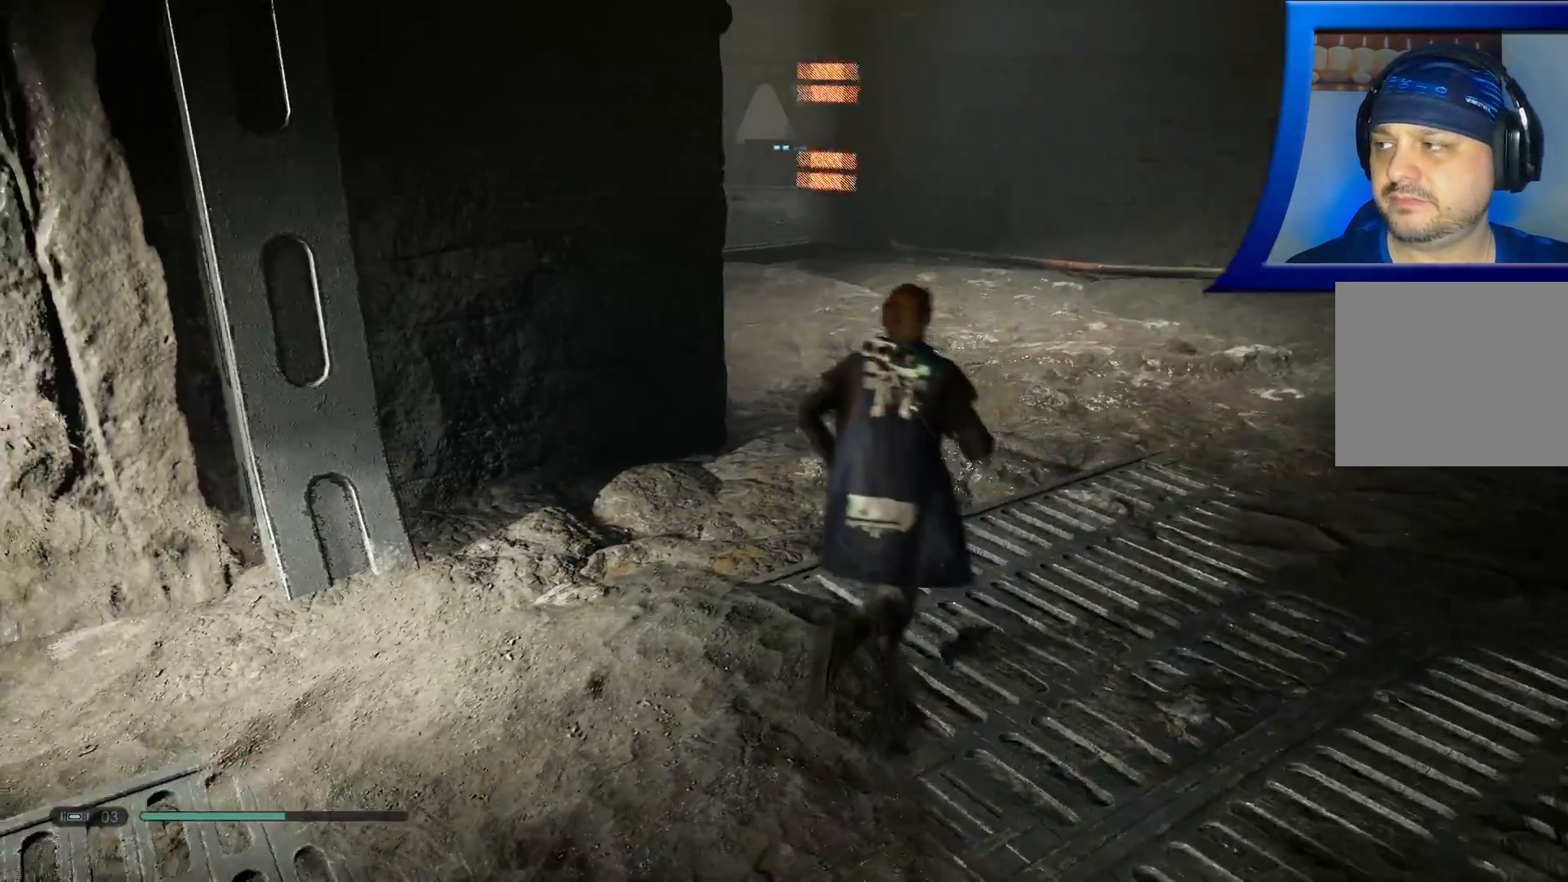
{"buttons": [], "left_stick": "up-right", "right_stick": "center", "events": [[67, "left_stick", "up-right"], [200, "right_stick", "up"], [267, "SELECT", "down"], [283, "SELECT", "up"], [350, "right_stick", "center"]]}
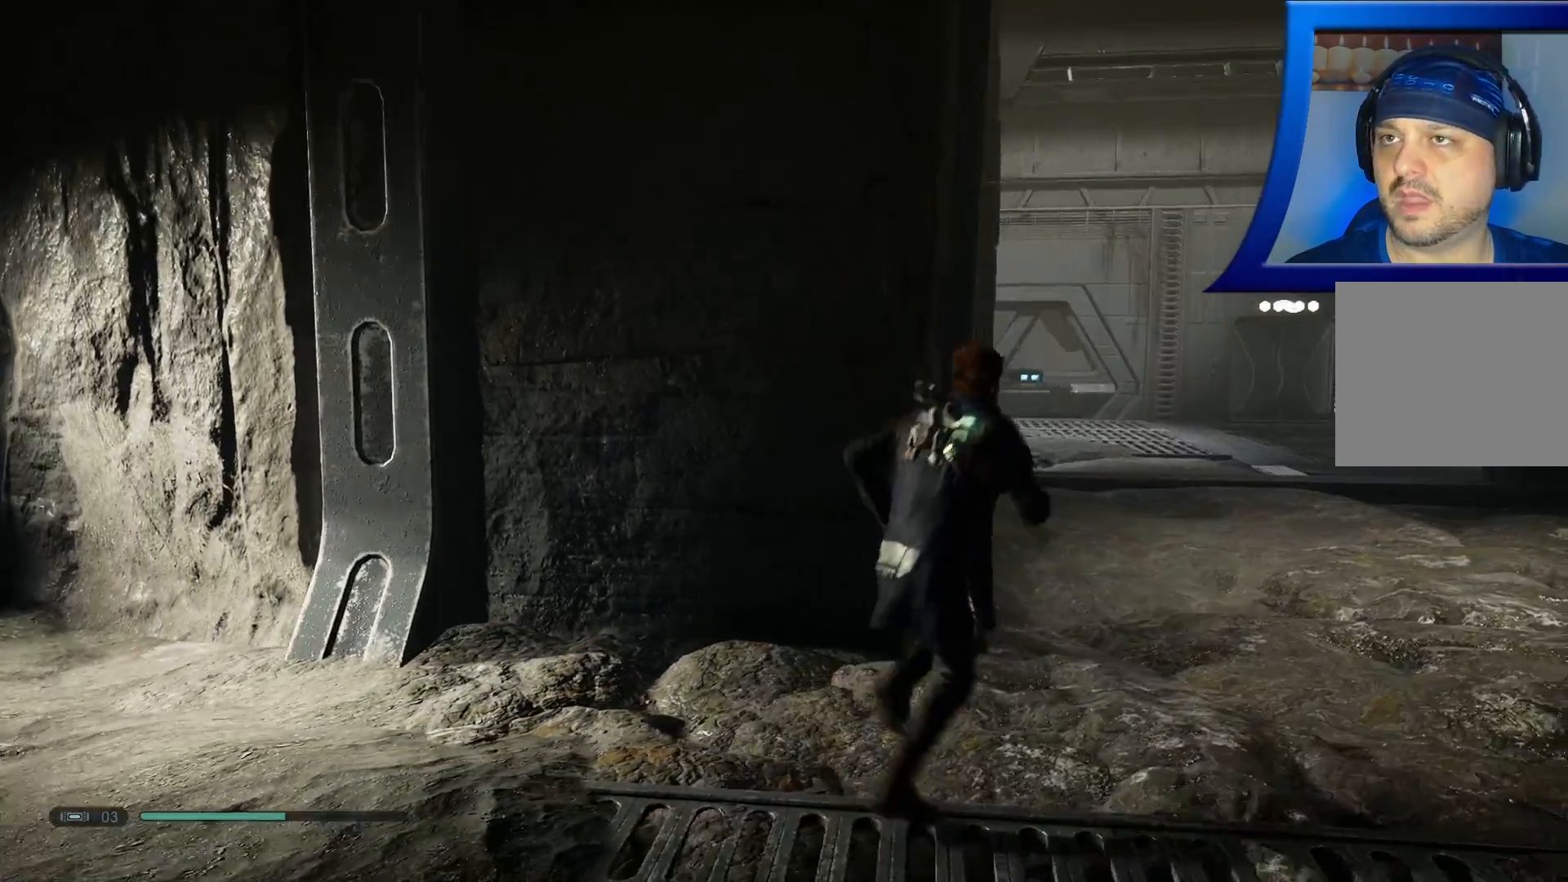
{"buttons": [], "left_stick": "up-right", "right_stick": "center", "events": []}
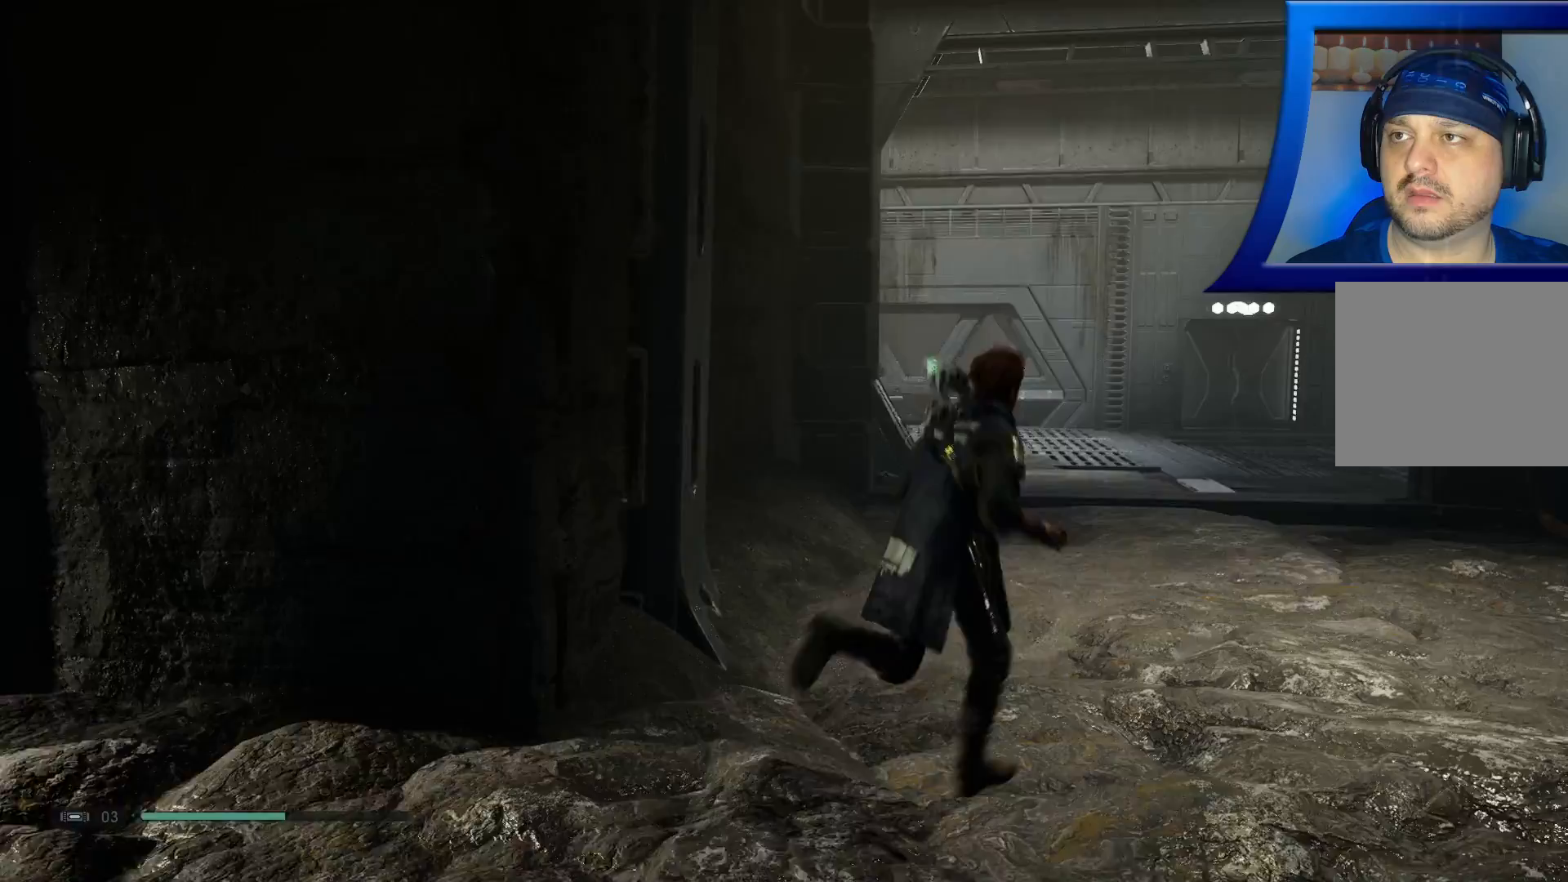
{"buttons": [], "left_stick": "up-right", "right_stick": "center", "events": []}
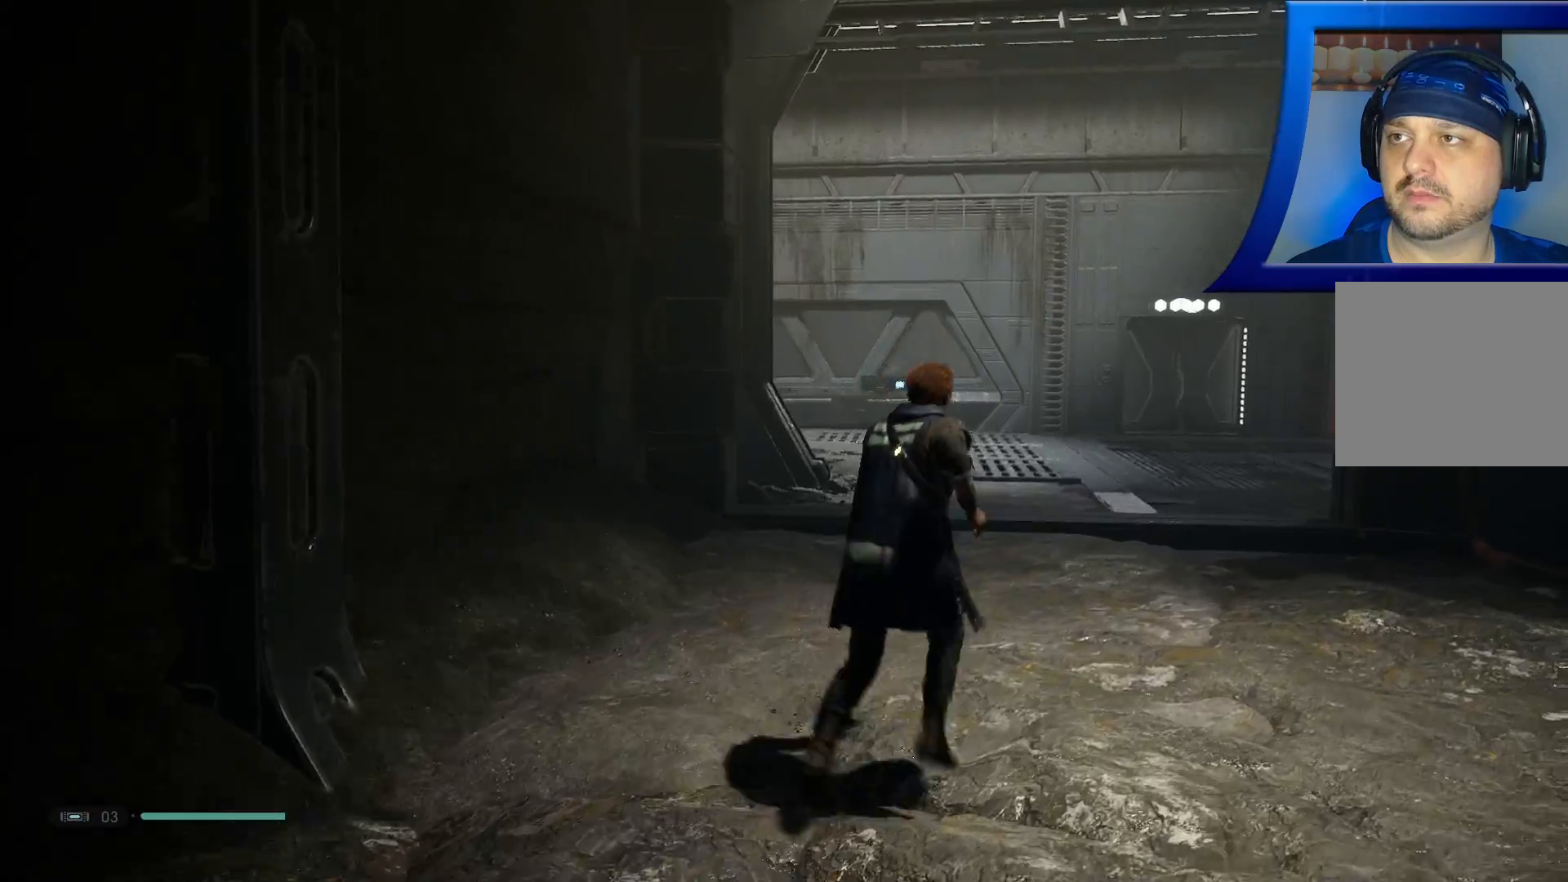
{"buttons": [], "left_stick": "up", "right_stick": "down-right", "events": [[317, "right_stick", "down-right"], [333, "left_stick", "up"]]}
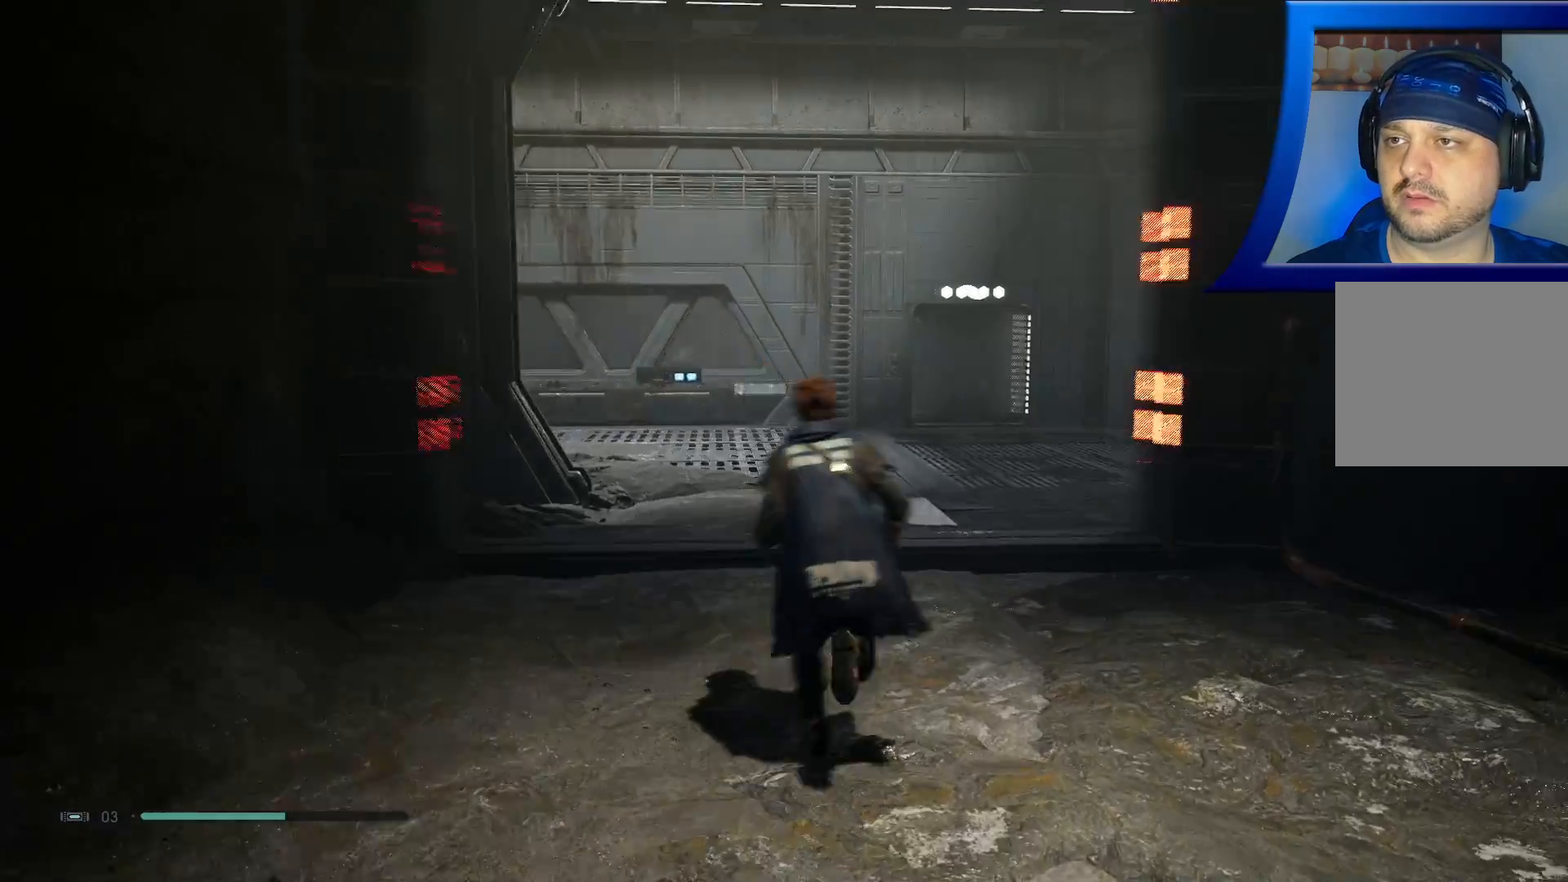
{"buttons": [], "left_stick": "up", "right_stick": "center", "events": [[50, "right_stick", "center"]]}
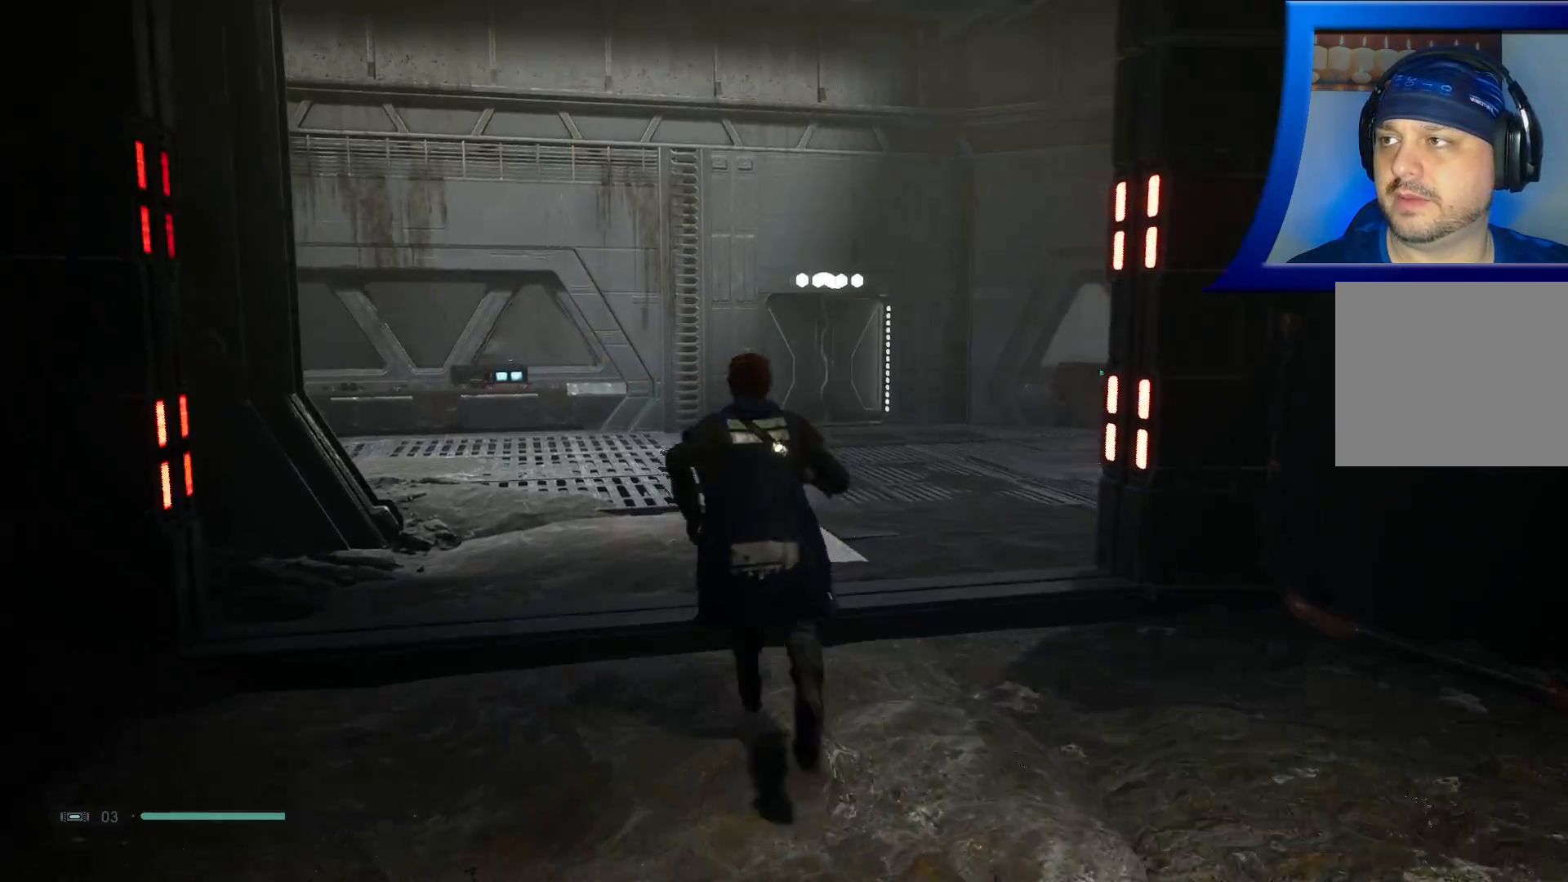
{"buttons": [], "left_stick": "up", "right_stick": "left", "events": [[217, "right_stick", "left"]]}
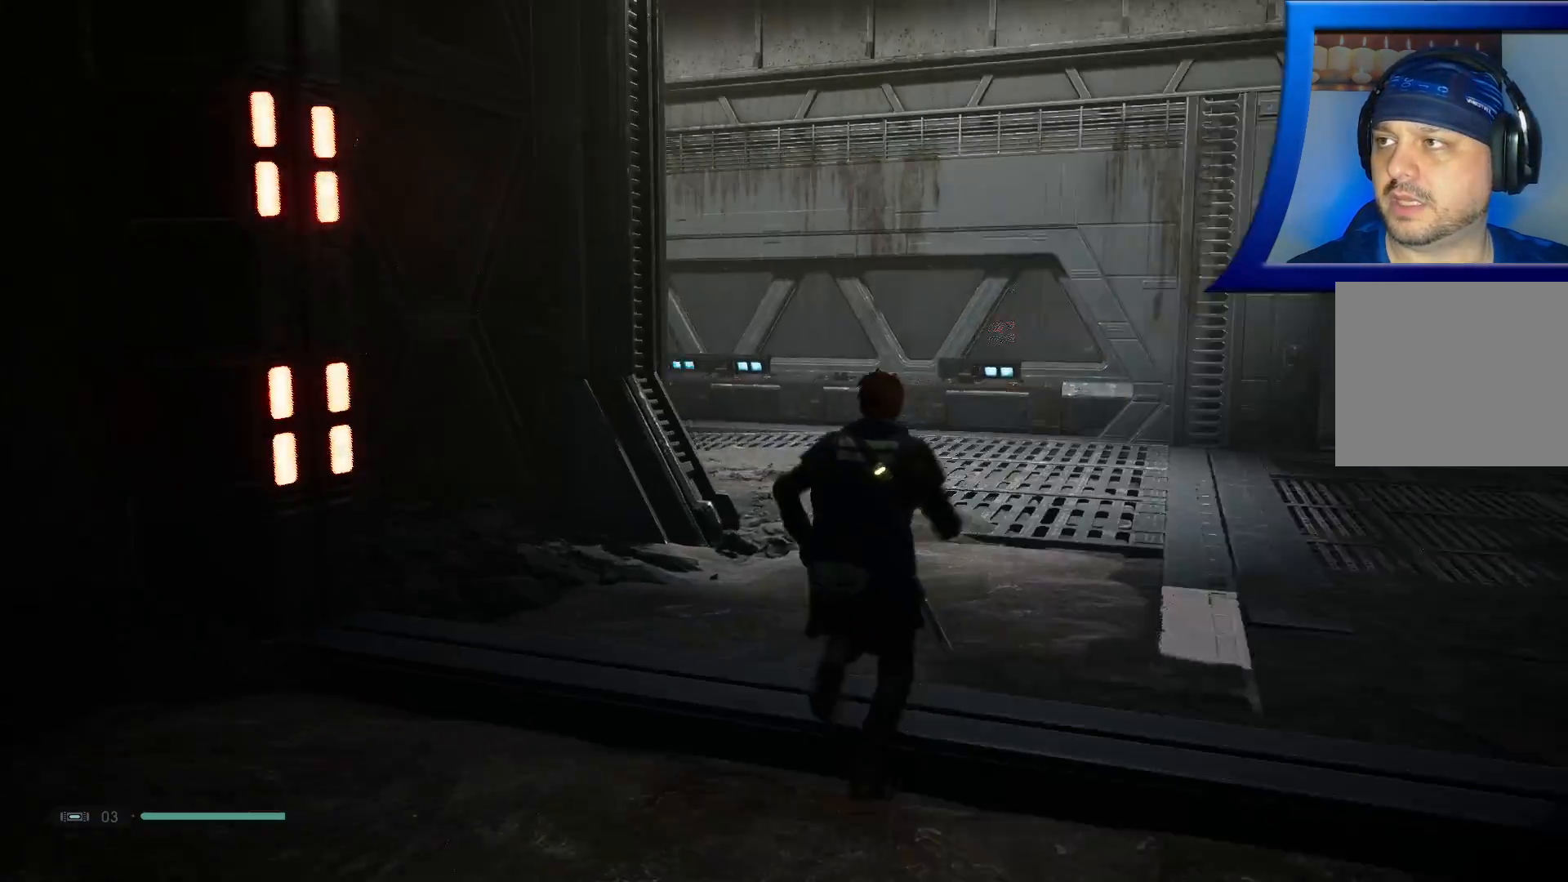
{"buttons": [], "left_stick": "up-right", "right_stick": "center", "events": [[17, "right_stick", "center"], [67, "left_stick", "up-right"], [167, "right_stick", "left"], [400, "right_stick", "center"]]}
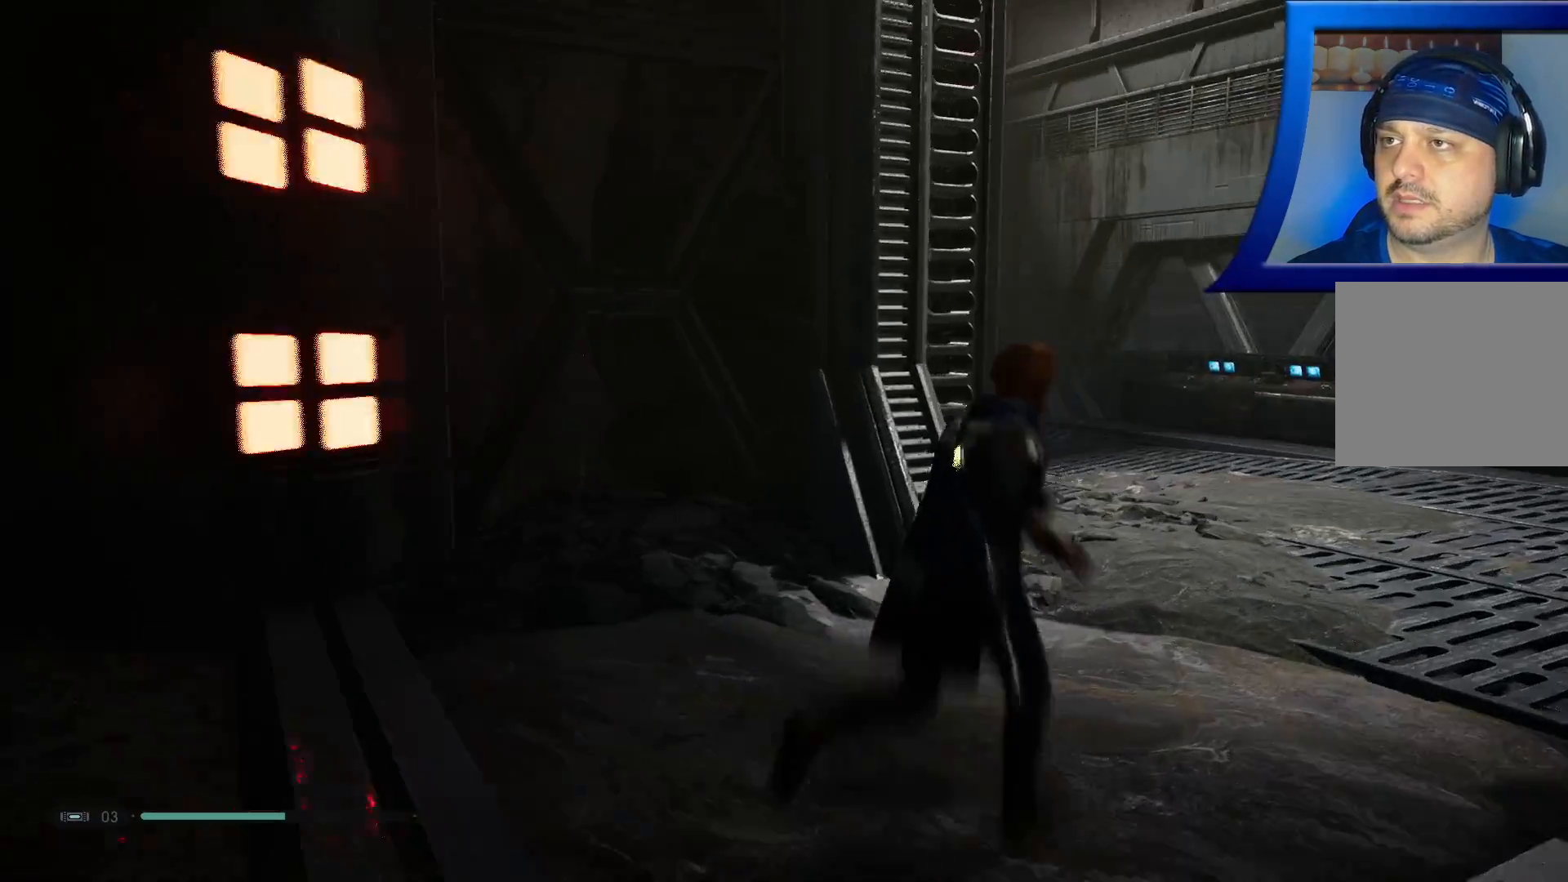
{"buttons": [], "left_stick": "right", "right_stick": "center", "events": [[183, "right_stick", "left"], [350, "left_stick", "right"], [467, "right_stick", "center"]]}
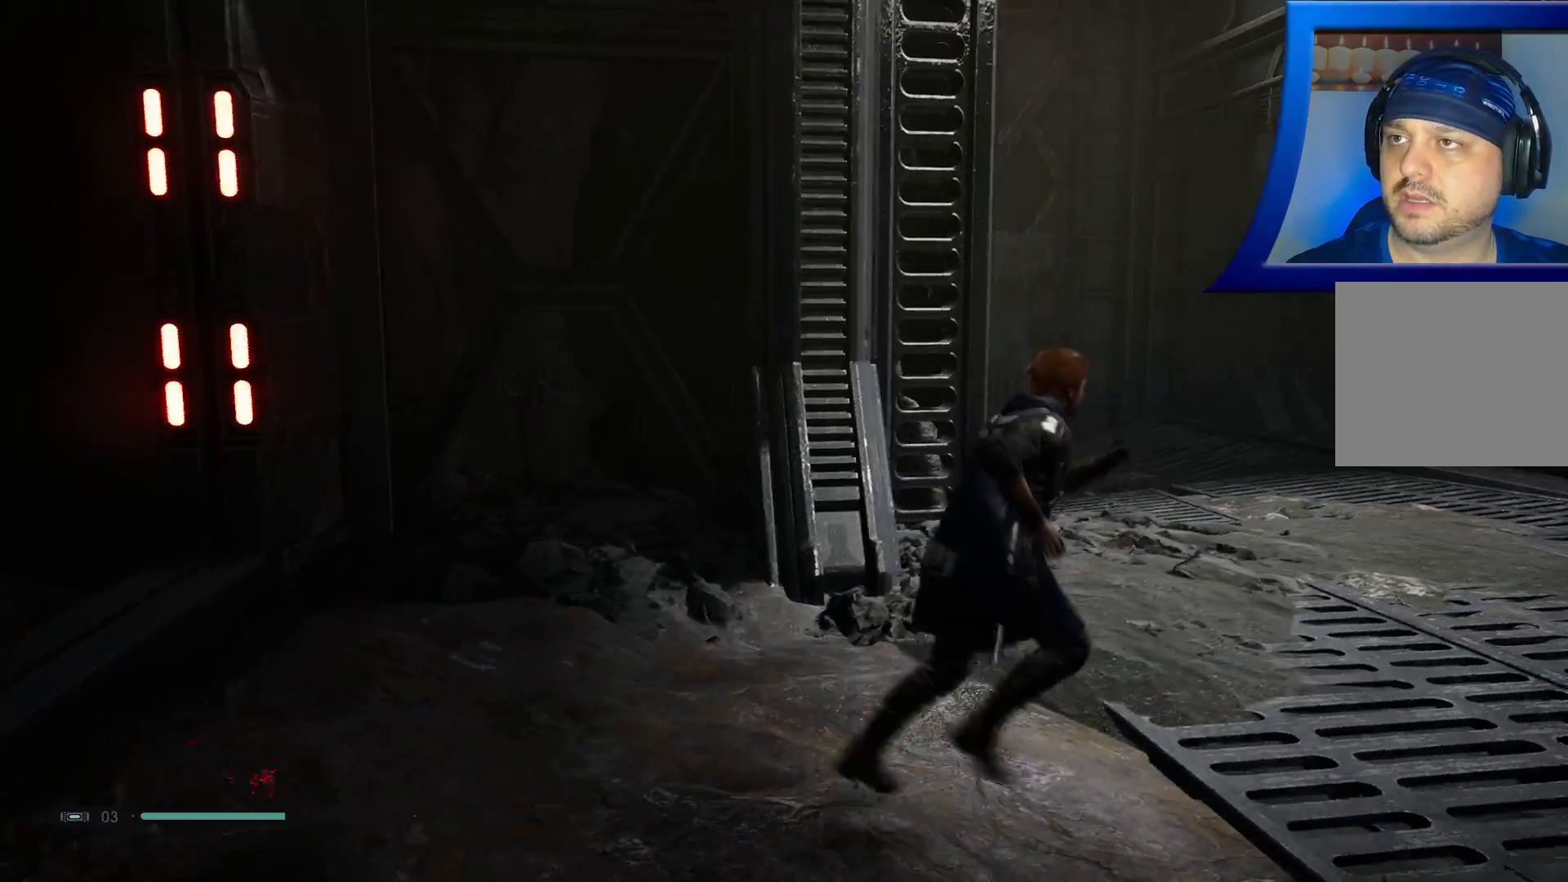
{"buttons": [], "left_stick": "right", "right_stick": "center", "events": []}
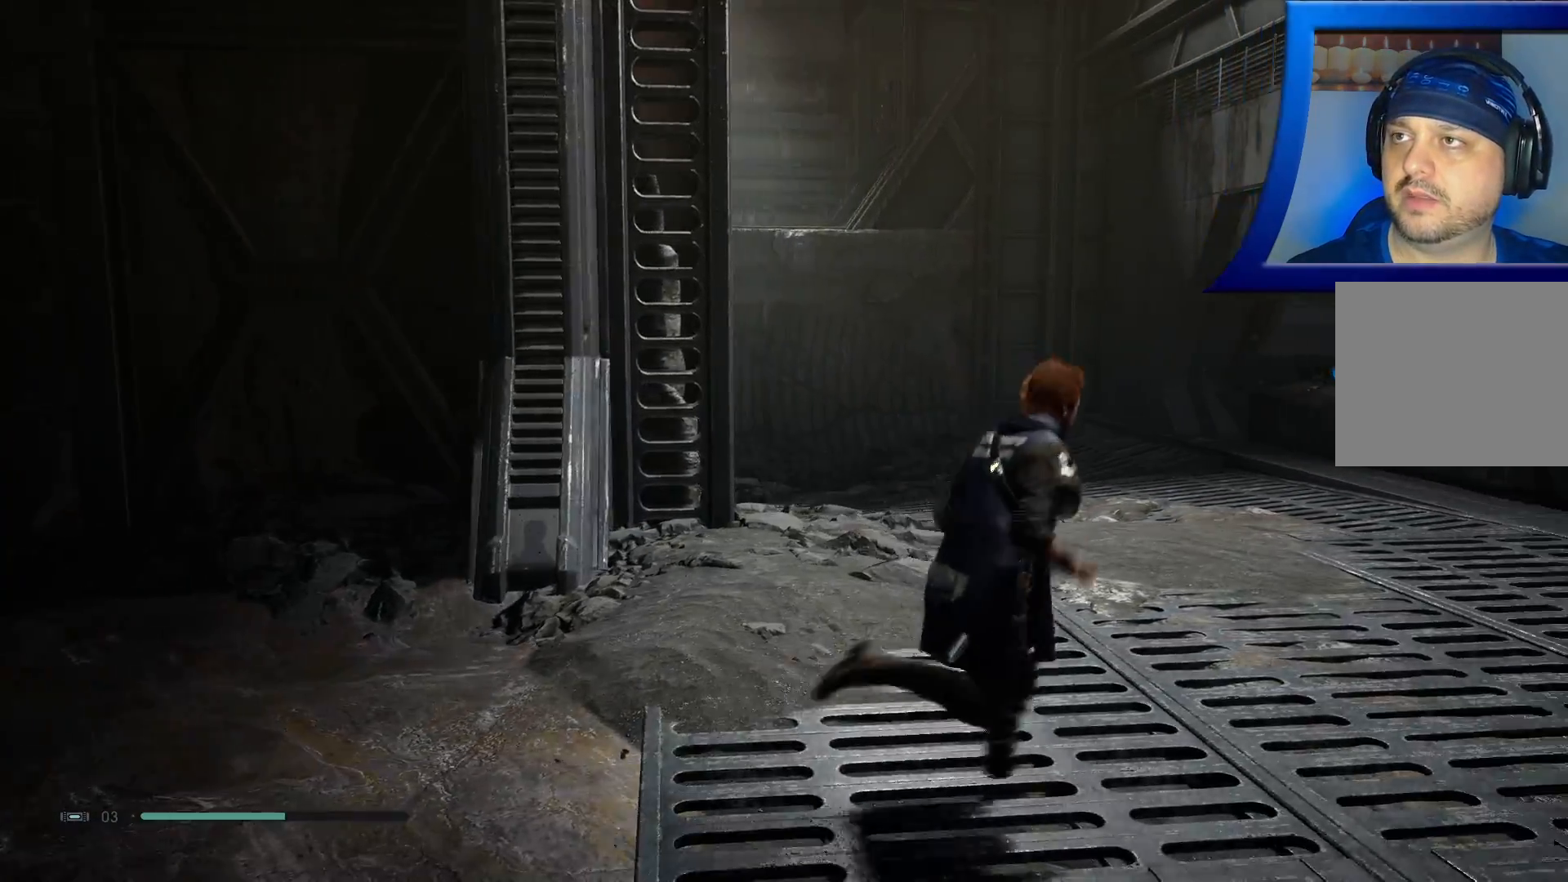
{"buttons": [], "left_stick": "right", "right_stick": "right", "events": [[117, "right_stick", "right"]]}
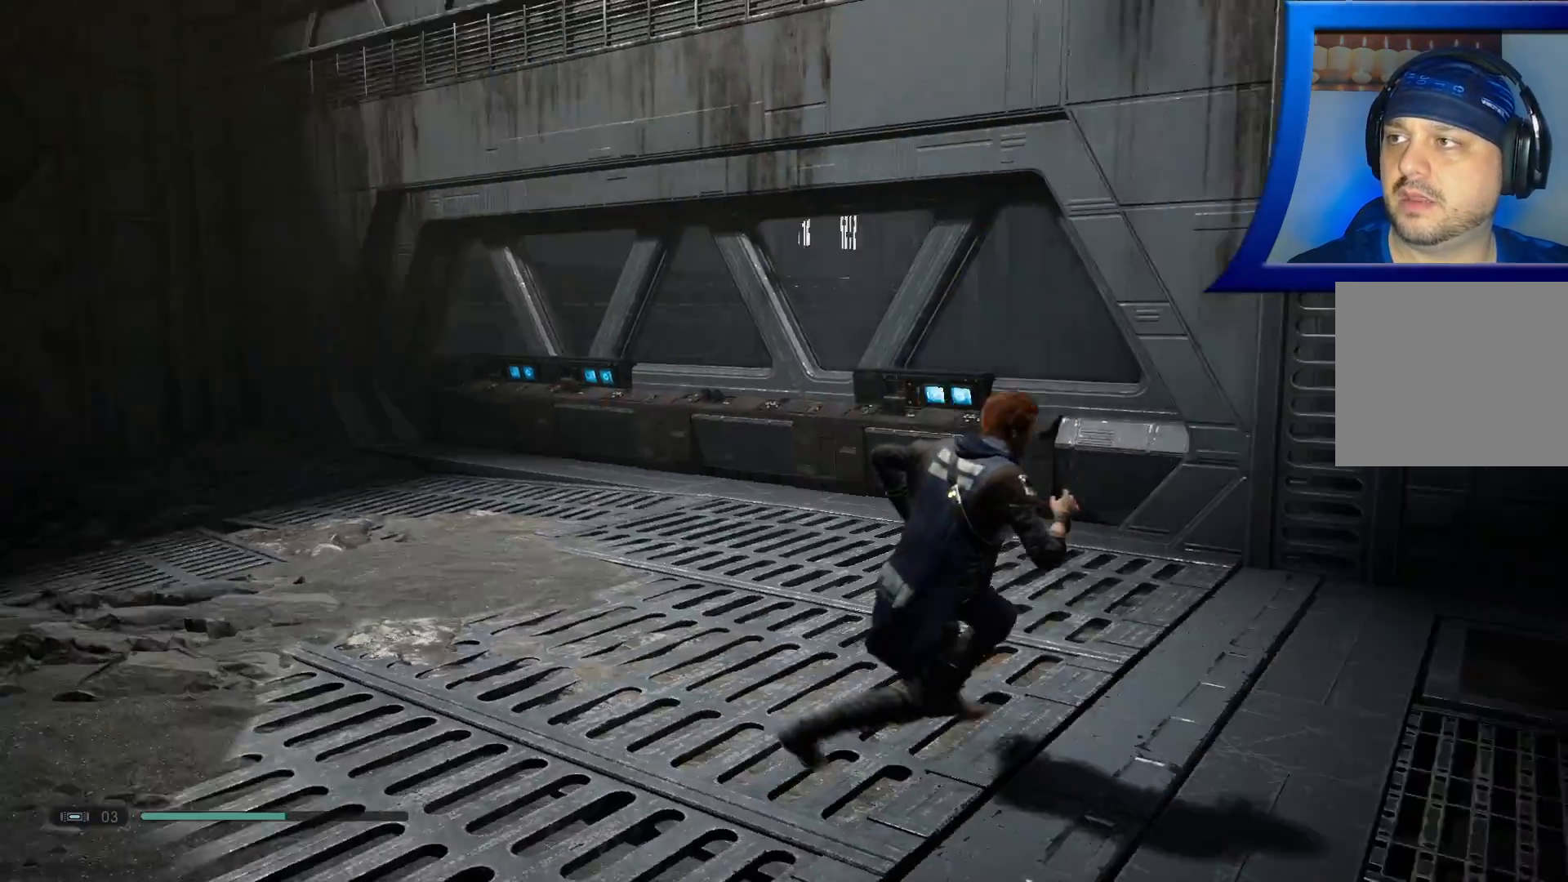
{"buttons": [], "left_stick": "up-right", "right_stick": "center", "events": [[150, "X", "down"], [167, "X", "up"], [183, "L1", "down"], [200, "L1", "up"], [267, "right_stick", "center"], [283, "left_stick", "up-right"]]}
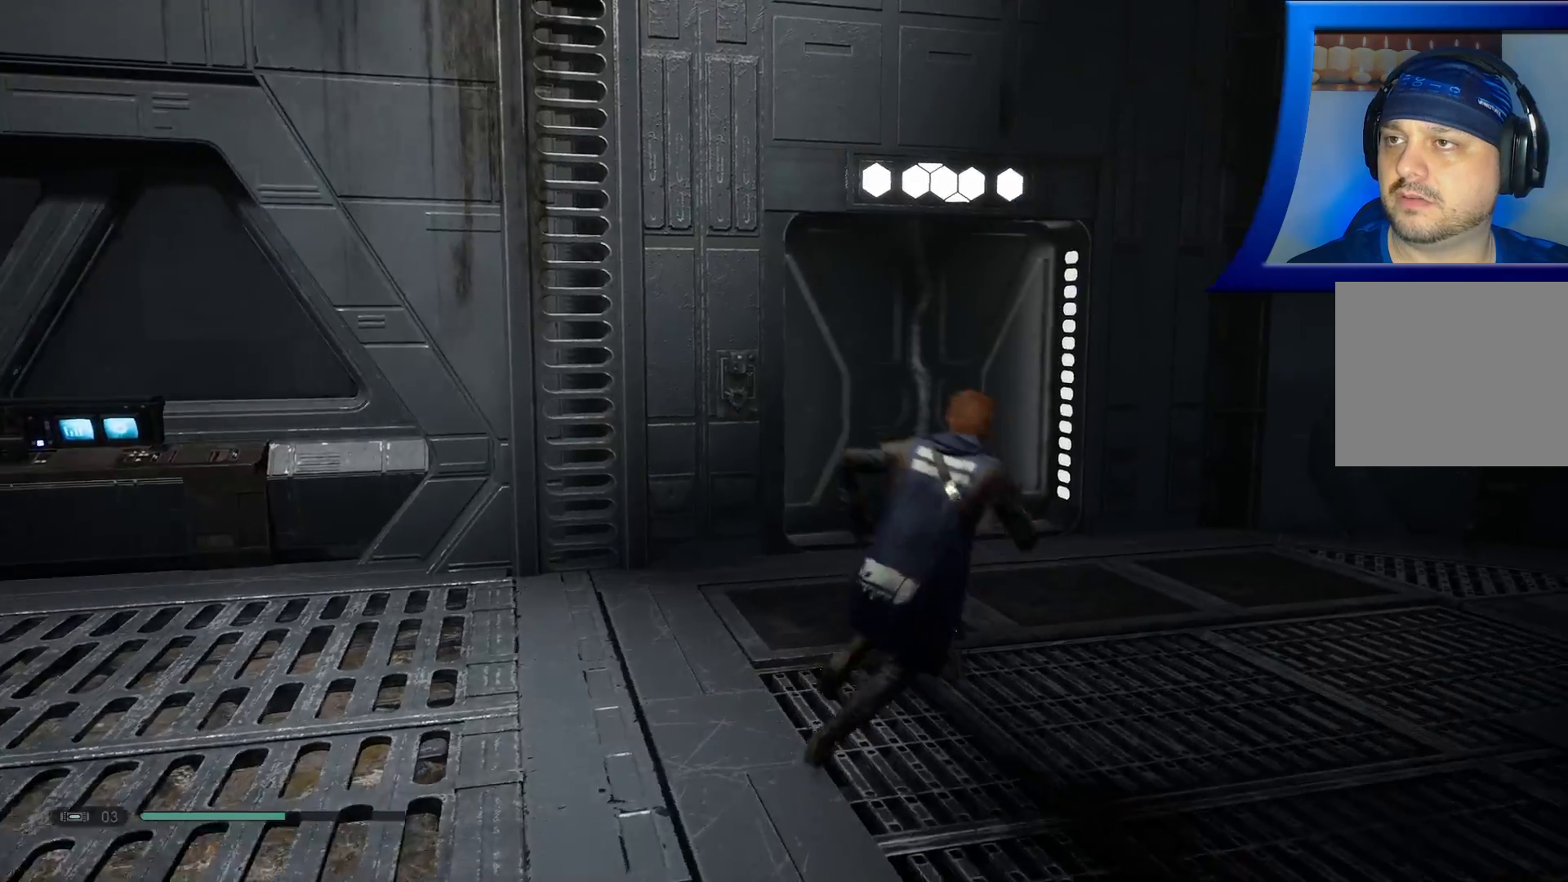
{"buttons": [], "left_stick": "up", "right_stick": "center", "events": [[17, "left_stick", "up"]]}
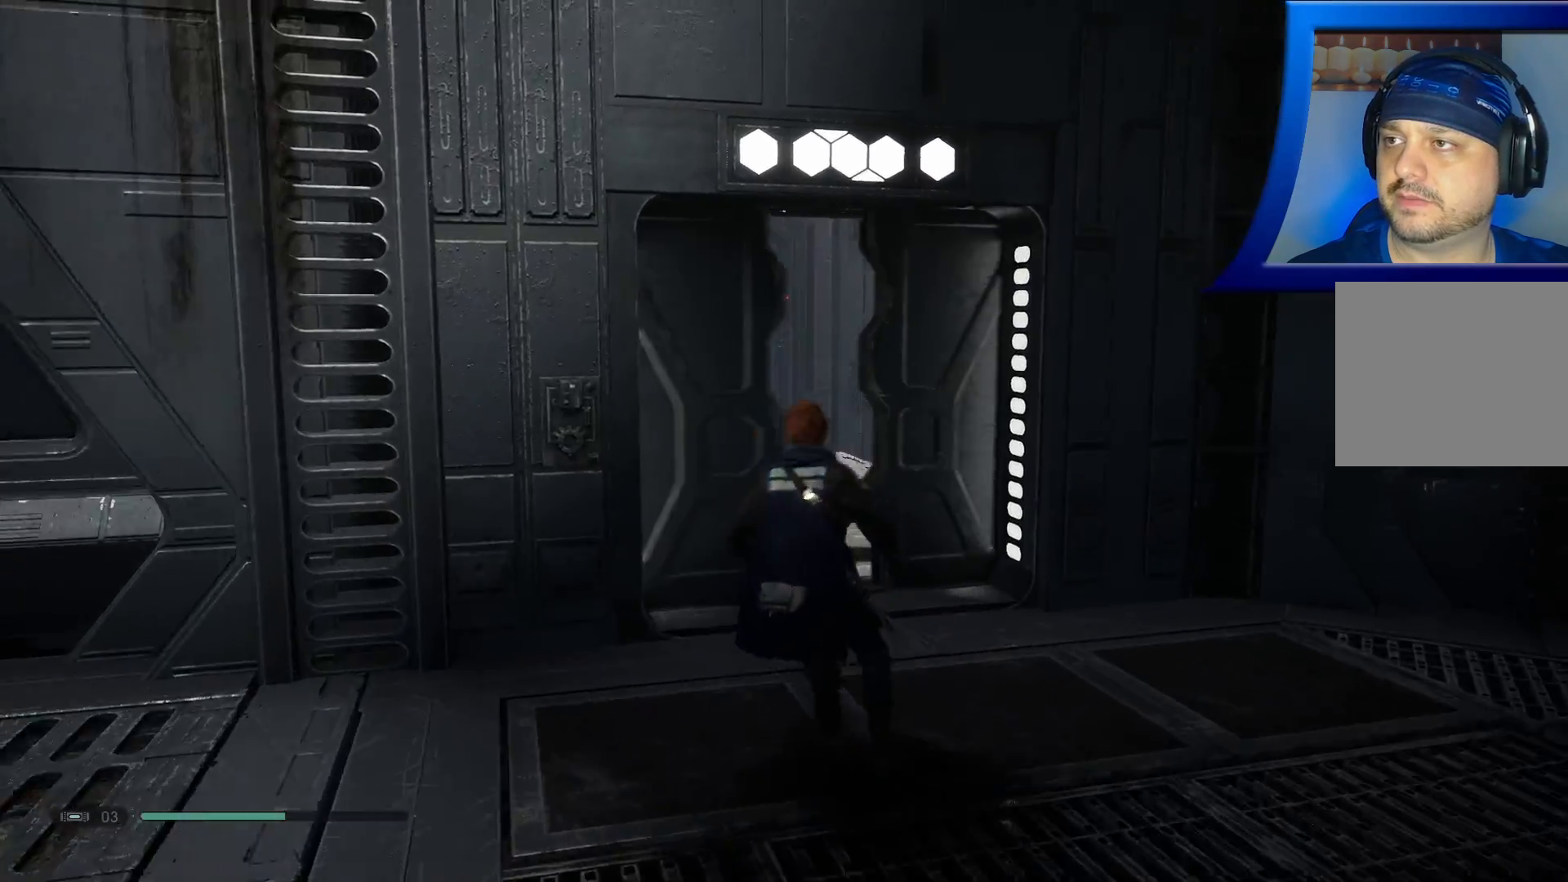
{"buttons": [], "left_stick": "up", "right_stick": "left", "events": [[367, "right_stick", "down-left"], [433, "right_stick", "left"]]}
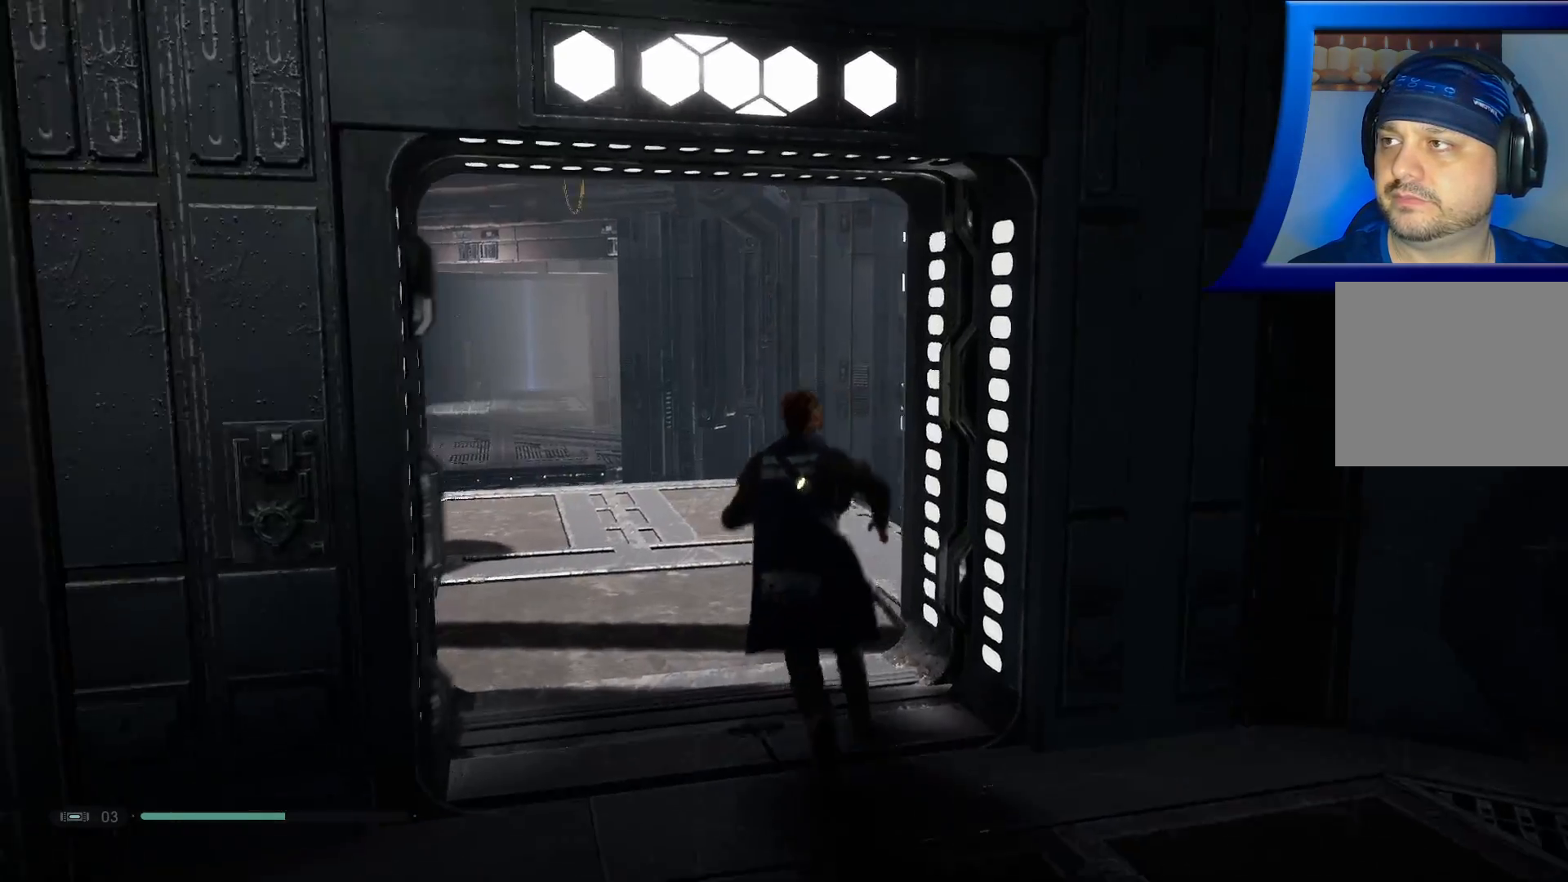
{"buttons": [], "left_stick": "up", "right_stick": "center", "events": [[133, "right_stick", "center"]]}
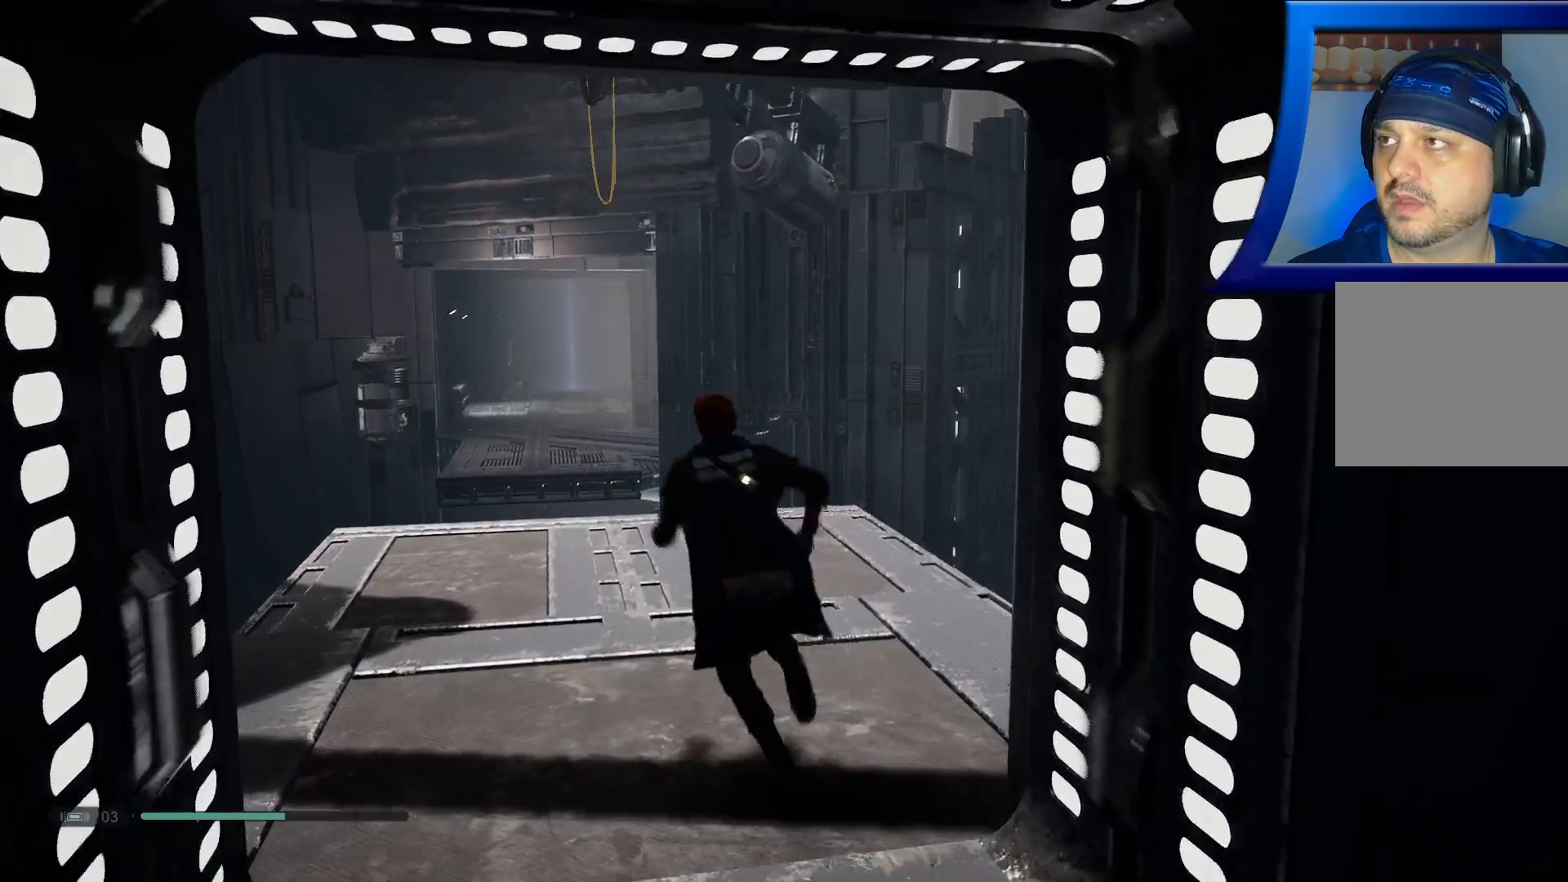
{"buttons": [], "left_stick": "up-left", "right_stick": "center"}
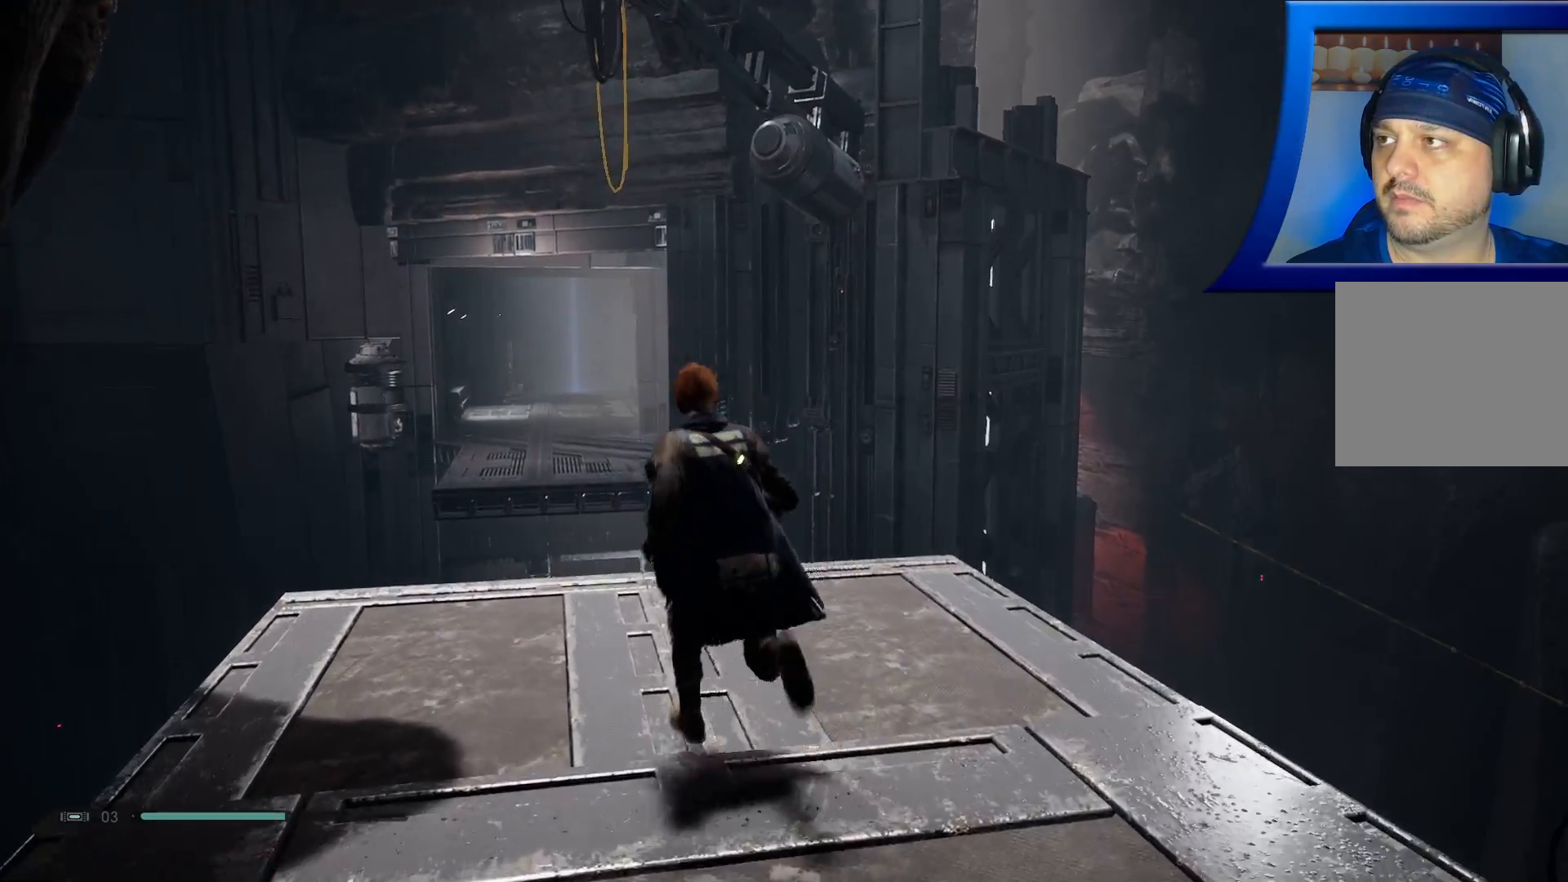
{"buttons": ["L2"], "left_stick": "center", "right_stick": "center", "events": [[50, "left_stick", "center"], [200, "L2", "down"]]}
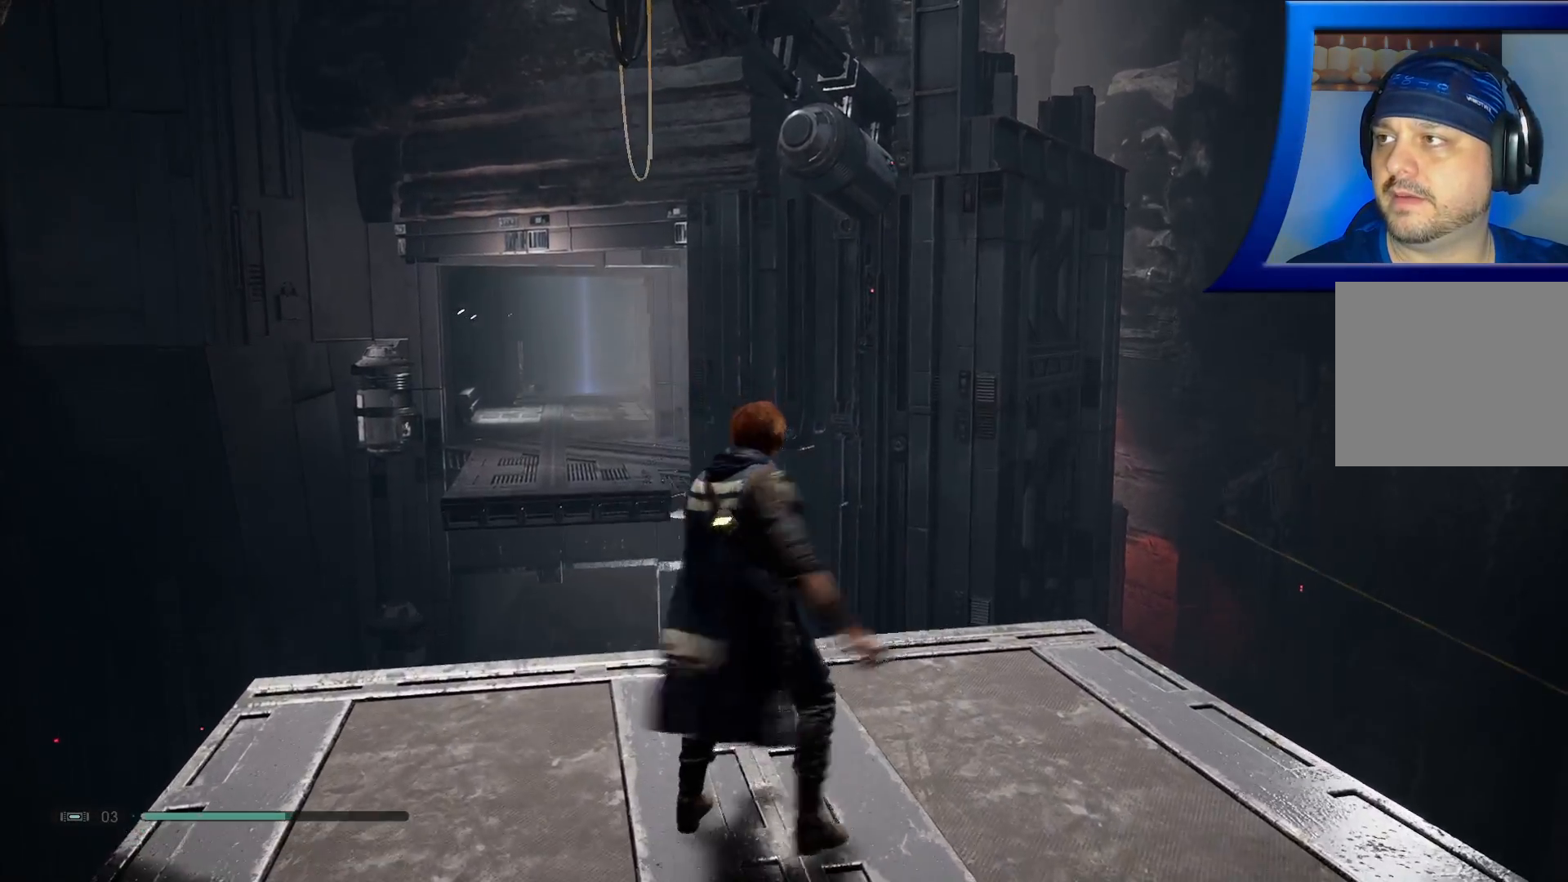
{"buttons": ["L2"], "left_stick": "center", "right_stick": "center", "events": []}
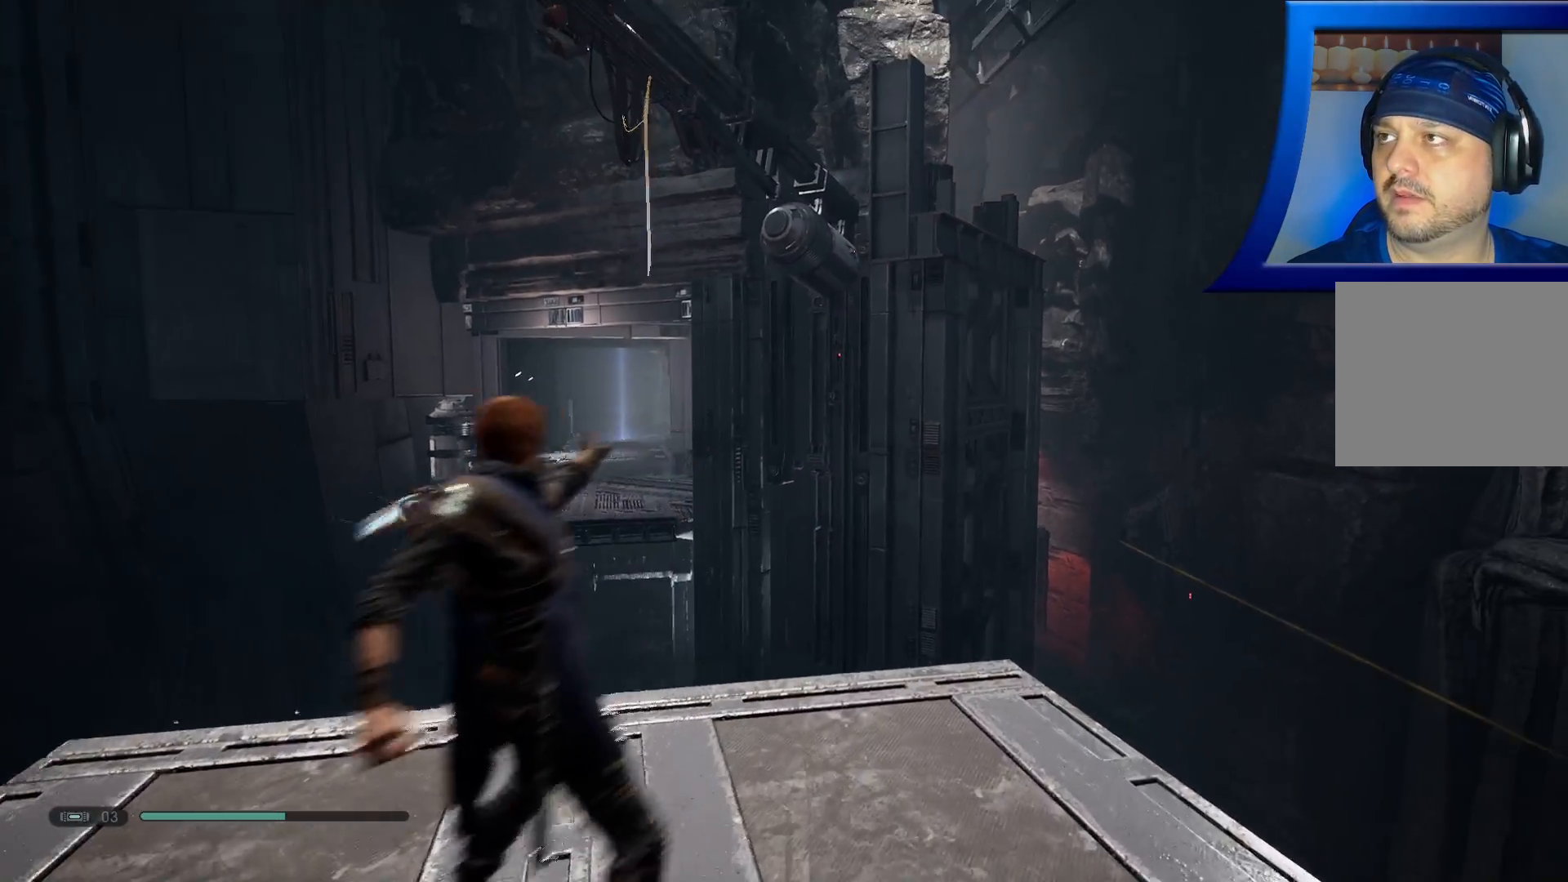
{"buttons": ["L2"], "left_stick": "center", "right_stick": "center", "events": []}
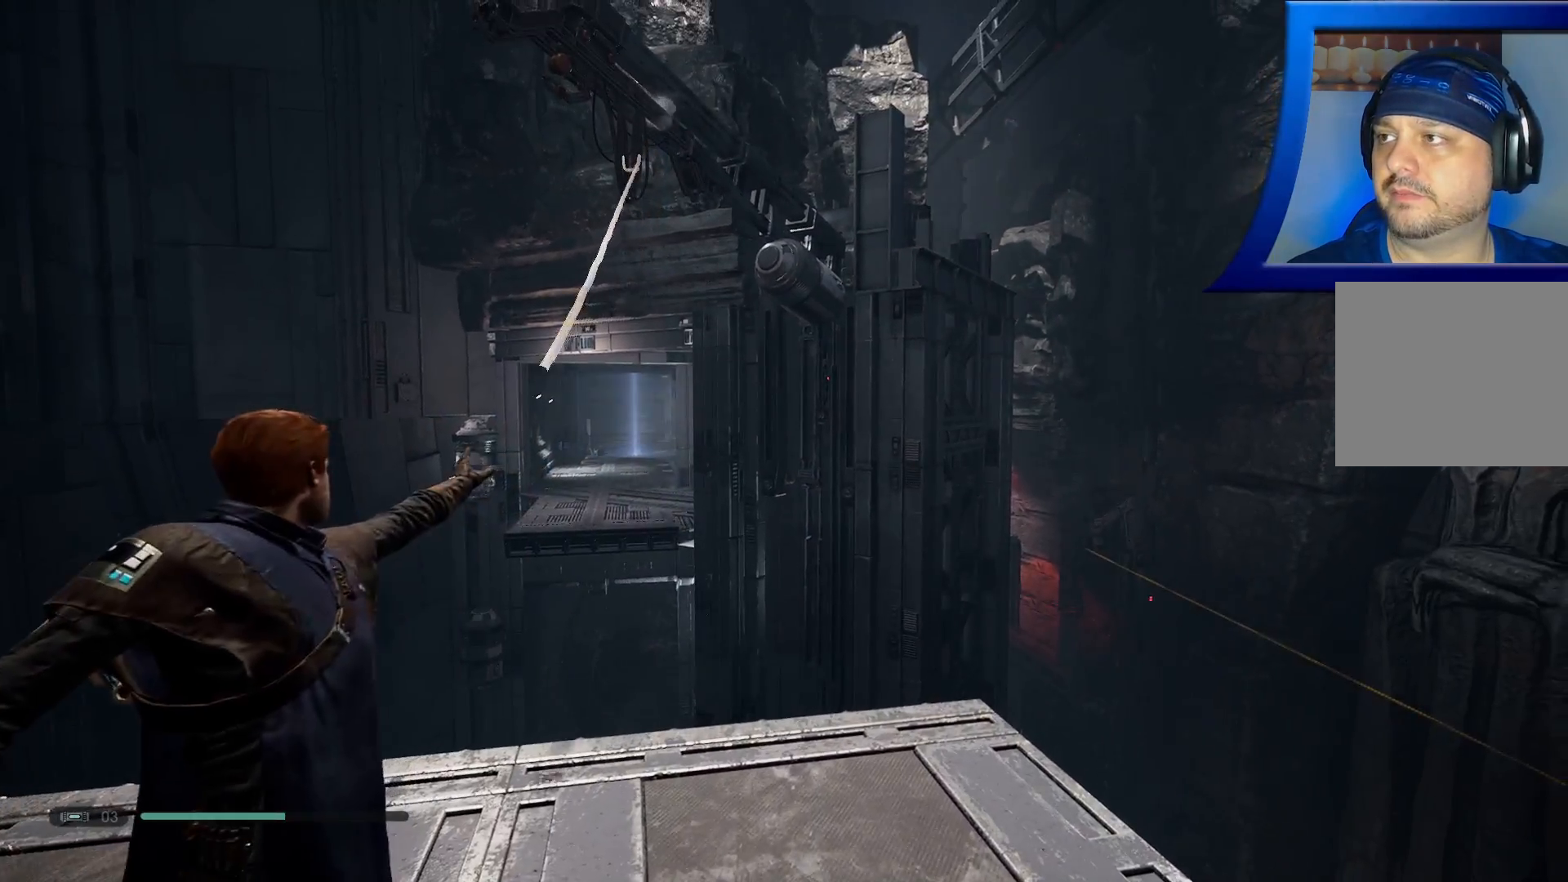
{"buttons": ["L2"], "left_stick": "center", "right_stick": "center", "events": []}
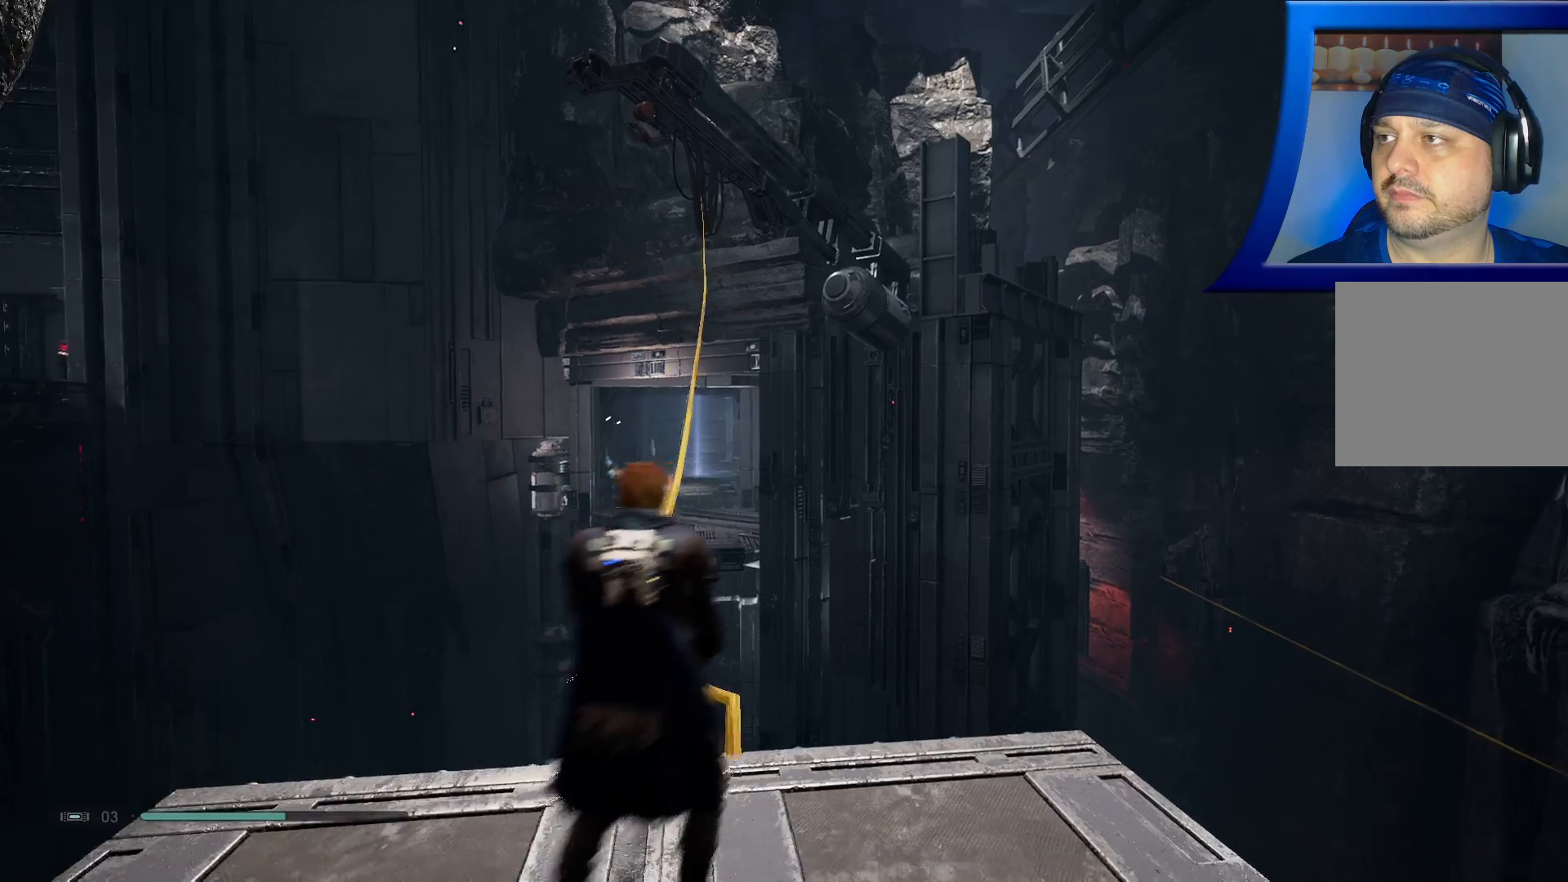
{"buttons": ["L2"], "left_stick": "center", "right_stick": "down", "events": [[300, "right_stick", "down"]]}
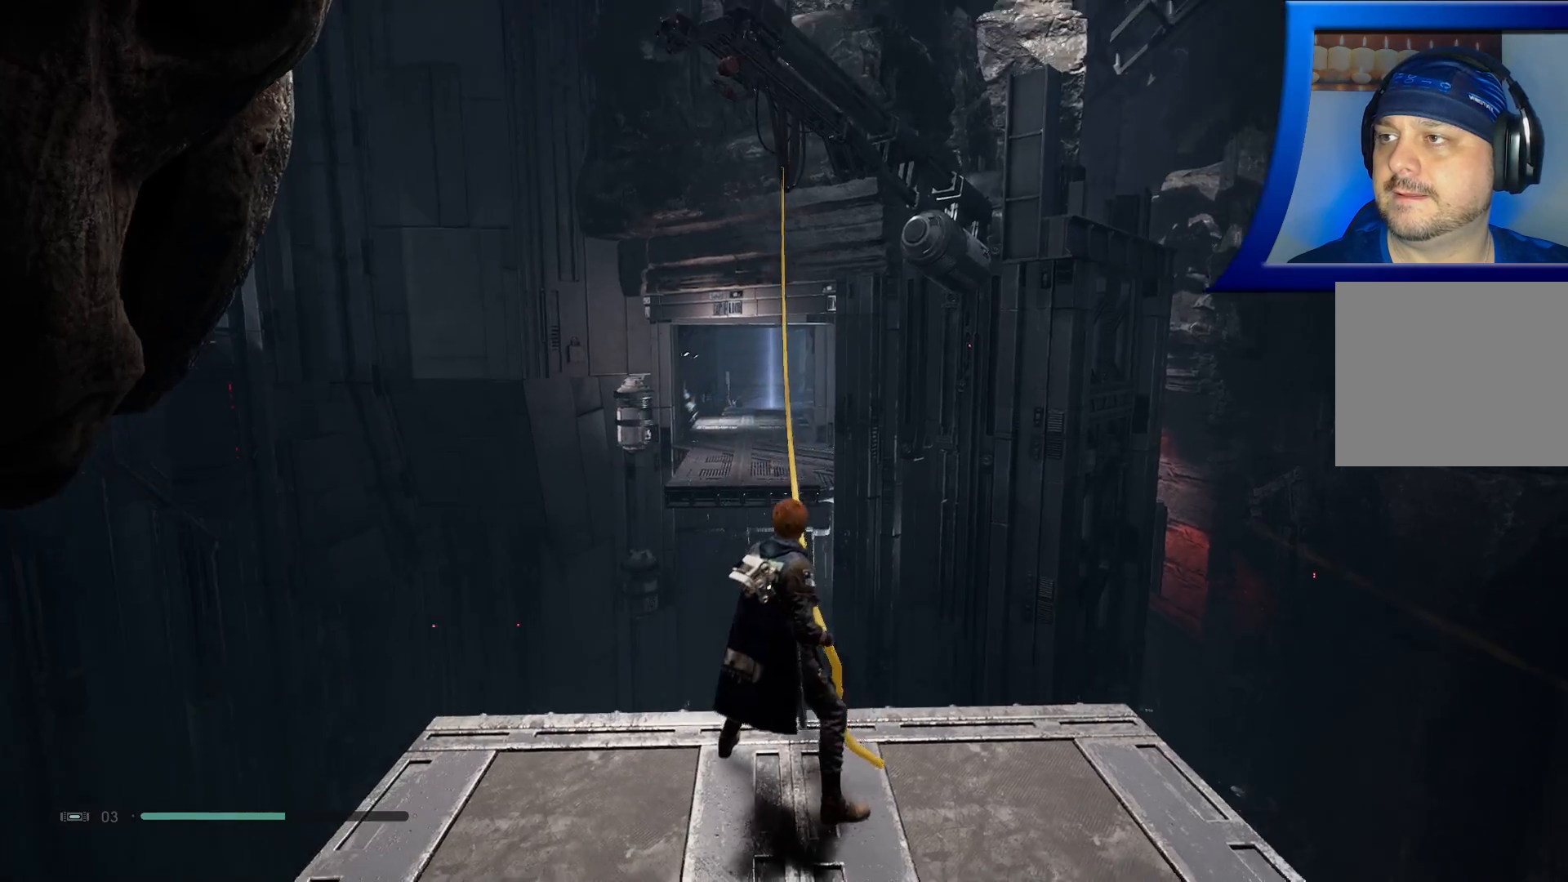
{"buttons": [], "left_stick": "up", "right_stick": "center", "events": [[167, "right_stick", "center"], [300, "L2", "up"], [433, "left_stick", "up"]]}